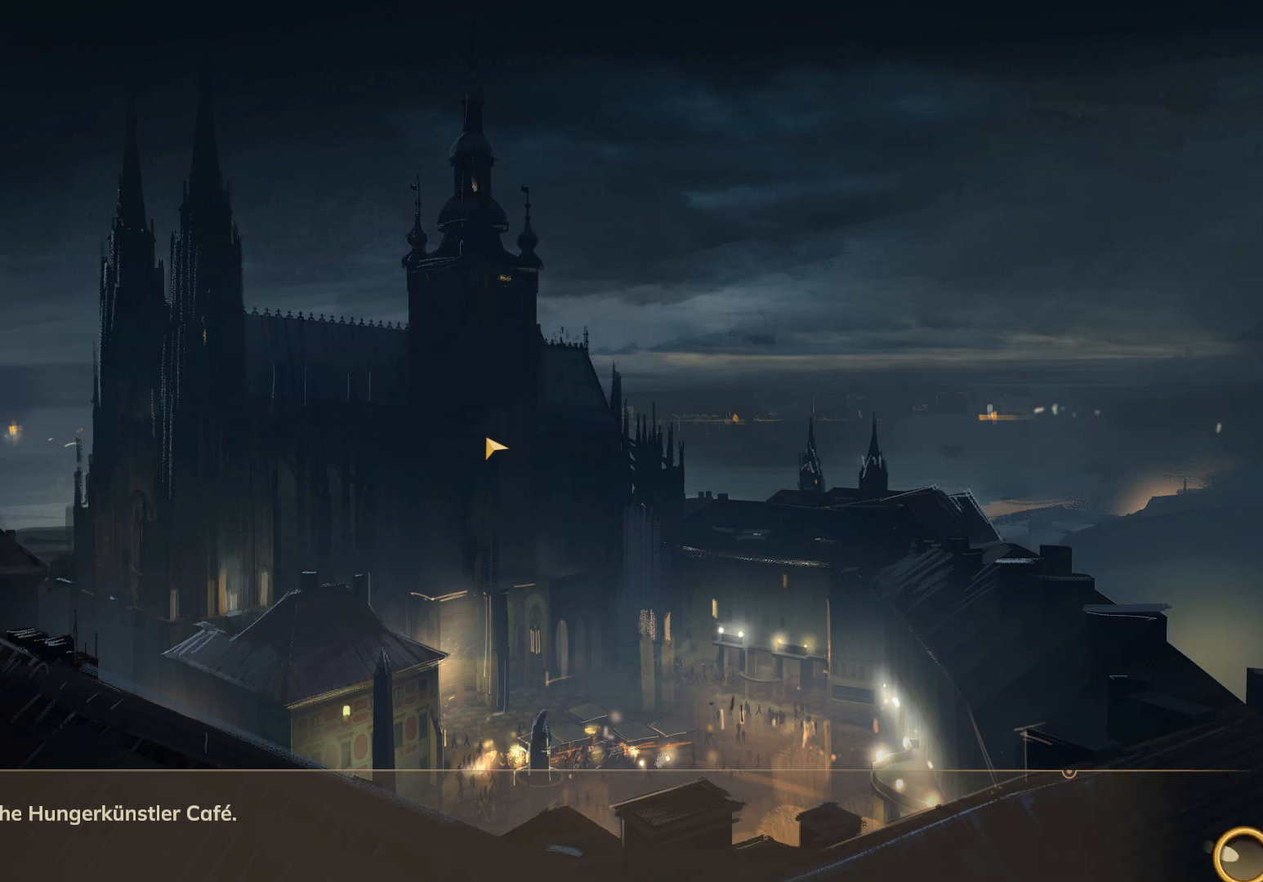
Gameplay with keyboard and mouse; each line is a JSON object with the keys and mouse buttons held at the frame after it. "events" lists presses ("down") and releases ("up") of "1", "2", "3", "a", "c", "d", "e", "escape", "f1", "f2", "f3", "q", "s", "shift", "tab", "tilde", "w", "x", "z", "mouse_left", "mouse_wheel", "mouse_right", "mouse_mb4" and "mouse_mb5" between this image and that frame as [ms after this image, input, new state], when the widget could be followed in between. "mouse_left", "mouse_wheel", "mouse_right", "mouse_mb4", "mouse_mb5" = the "left", "wheel", "right", "mb4", "mb5" buttons of the "mouse" list. No other keys are recorded. "wheel" means that the mouse wheel is clicked or scrolled. Mouse movement is not recorded. Not read: caps_lock.
{"keys": ["a", "s"], "mouse": [], "events": []}
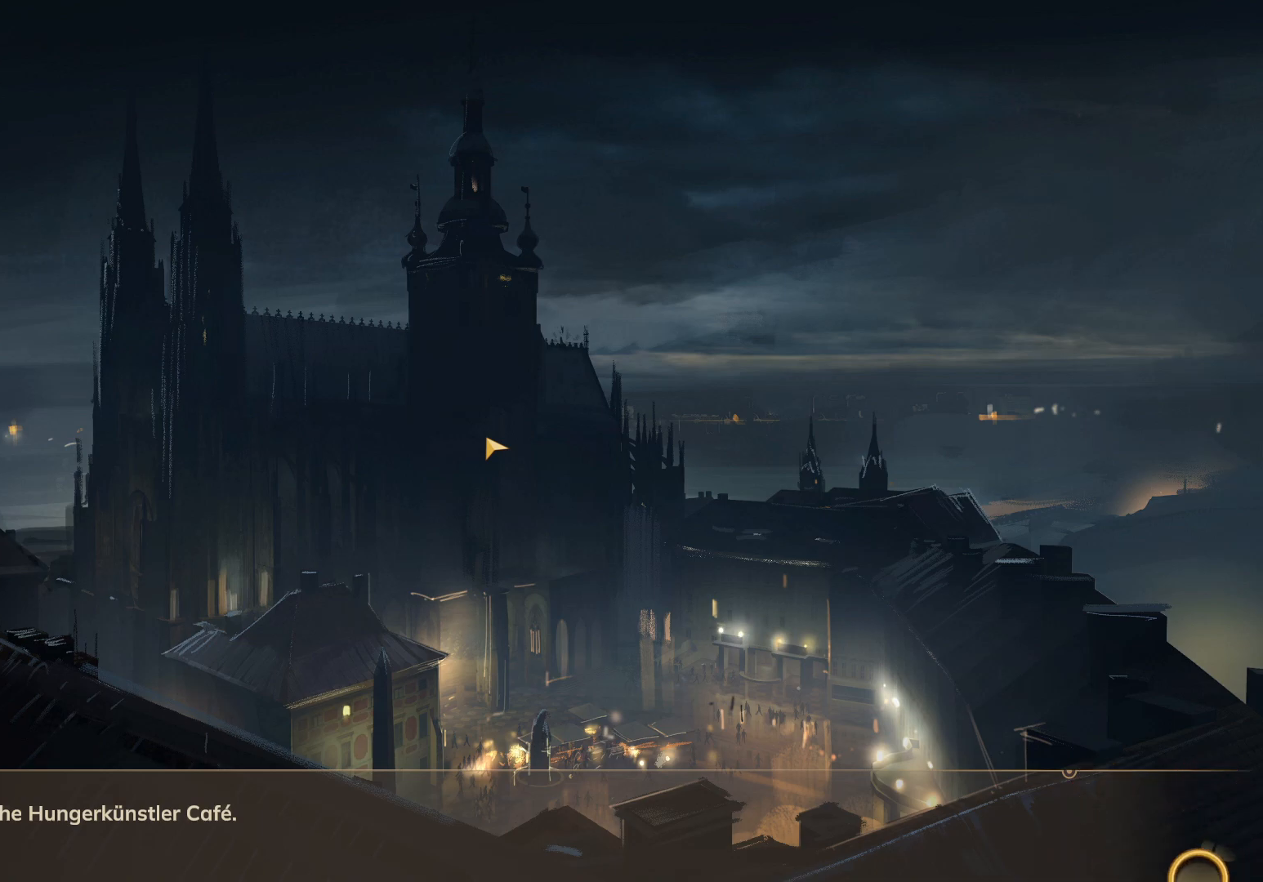
{"keys": ["a", "s"], "mouse": [], "events": []}
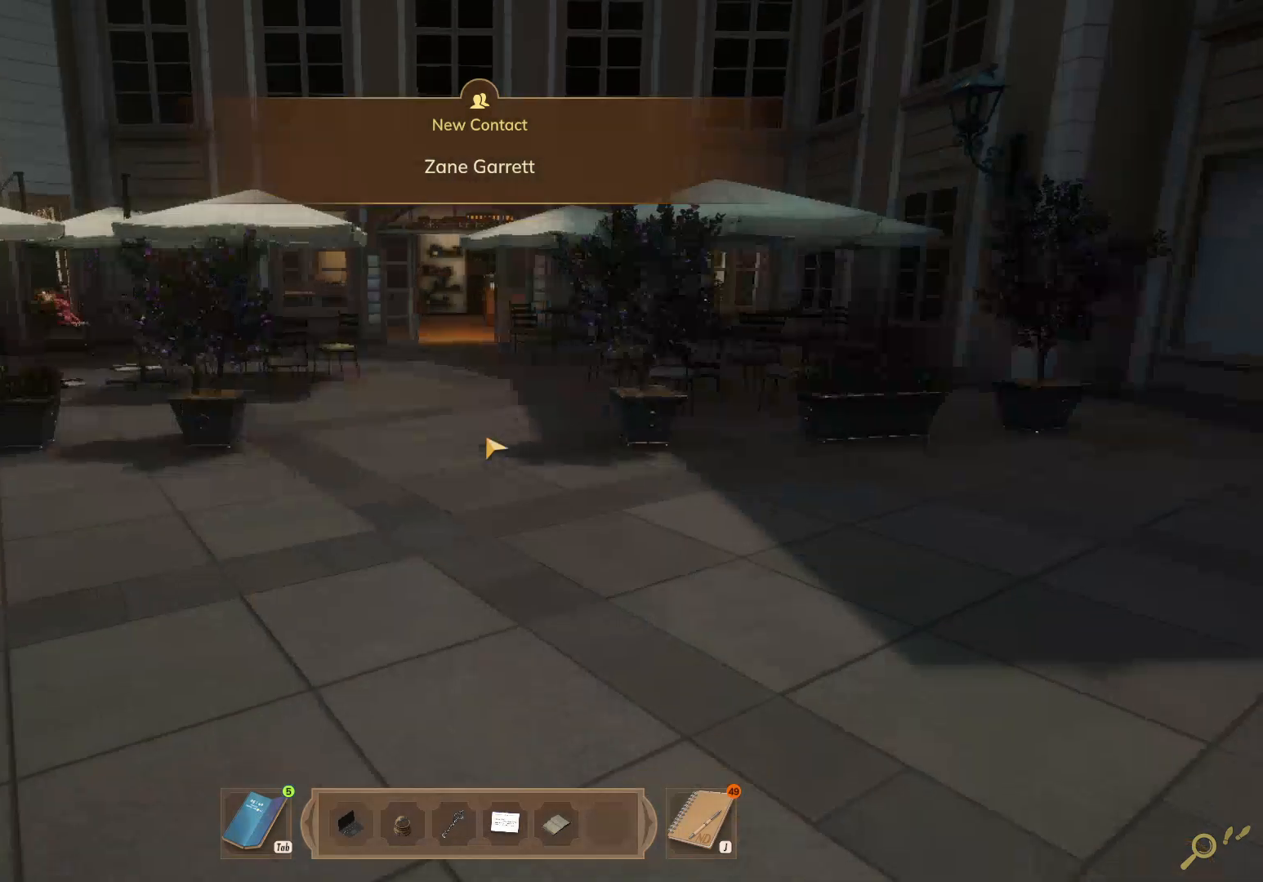
{"keys": ["a", "w"], "mouse": [], "events": [[283, "s", "up"], [350, "mouse_right", "down"], [400, "w", "down"], [450, "mouse_right", "up"]]}
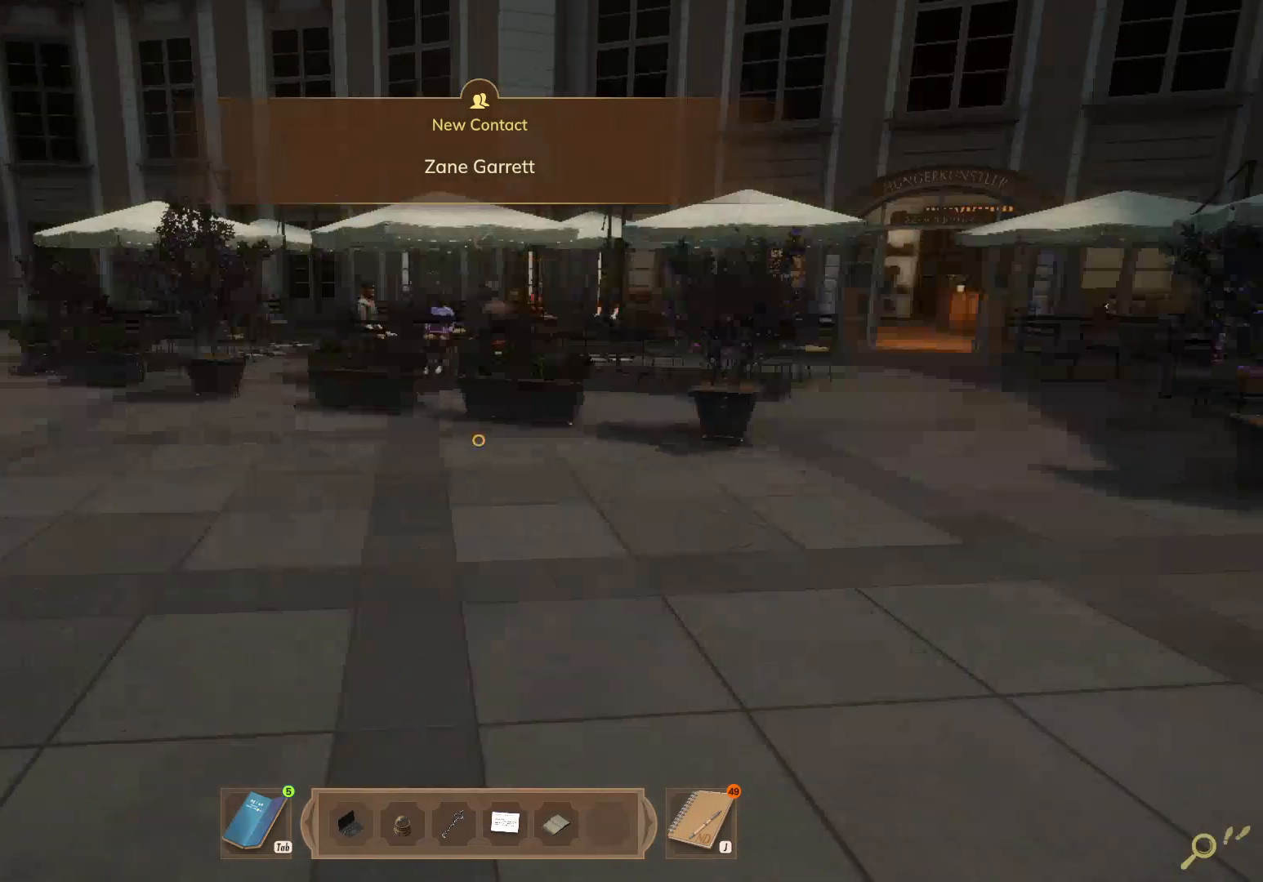
{"keys": ["a", "shift", "w"], "mouse": [], "events": [[33, "shift", "down"]]}
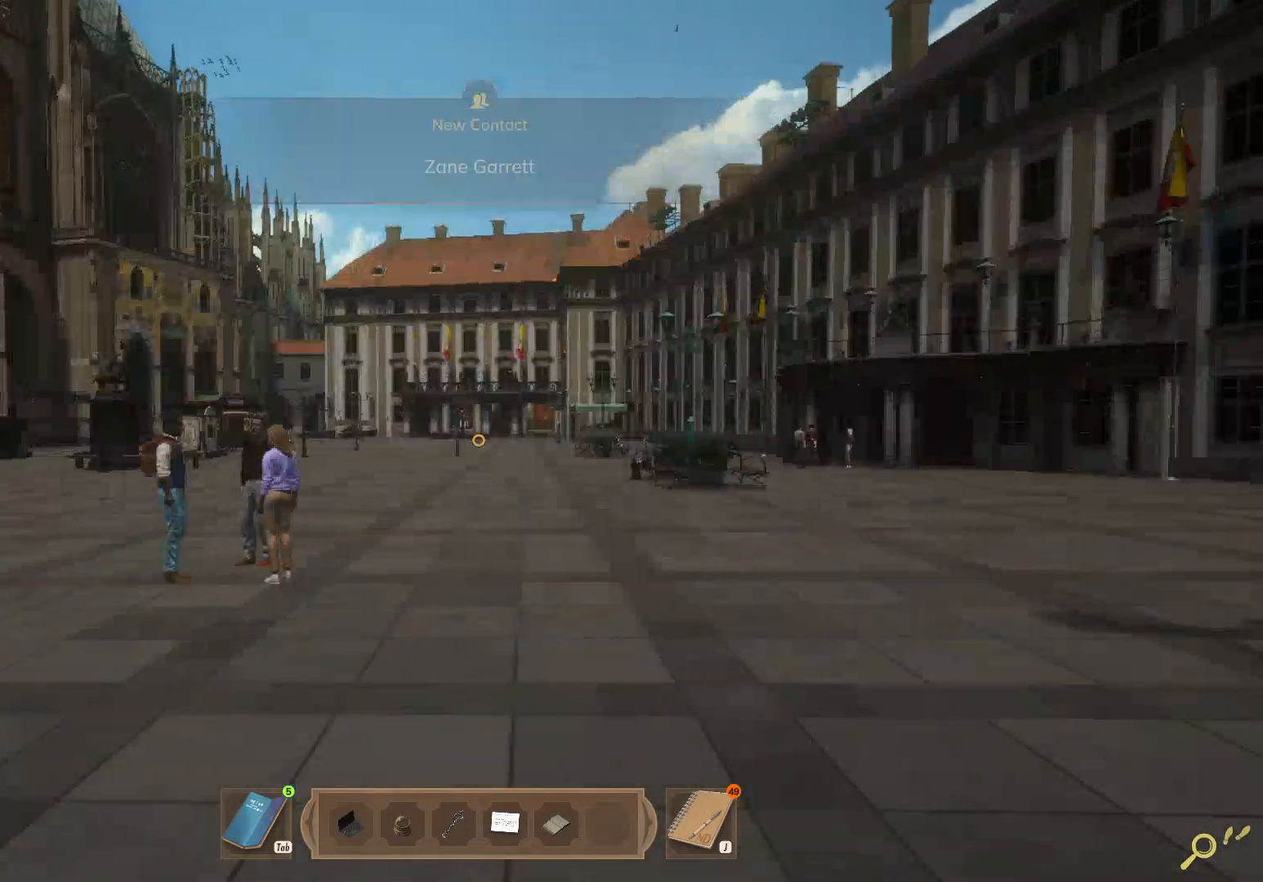
{"keys": ["a", "shift", "w"], "mouse": [], "events": [[150, "a", "up"], [267, "a", "down"]]}
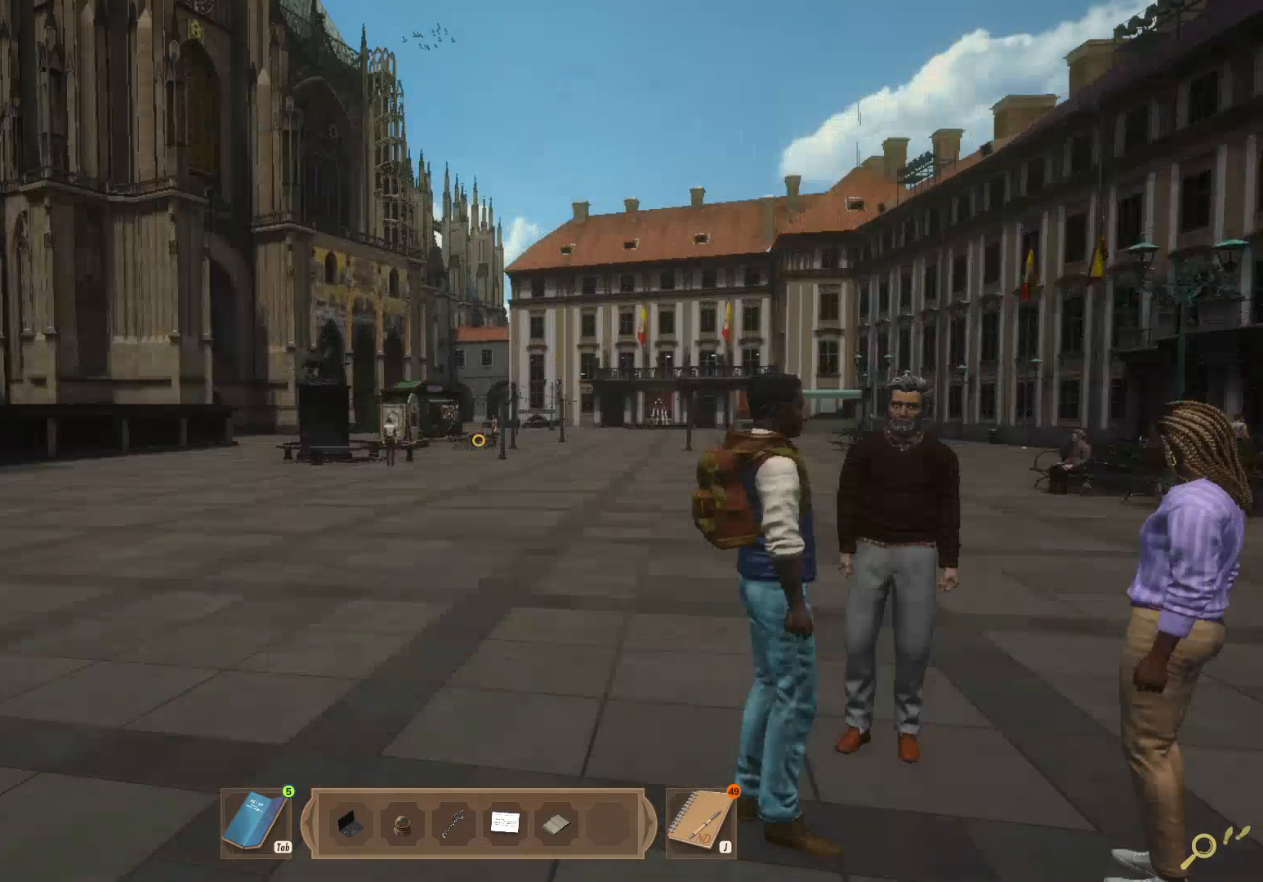
{"keys": ["shift", "w"], "mouse": [], "events": [[33, "a", "up"]]}
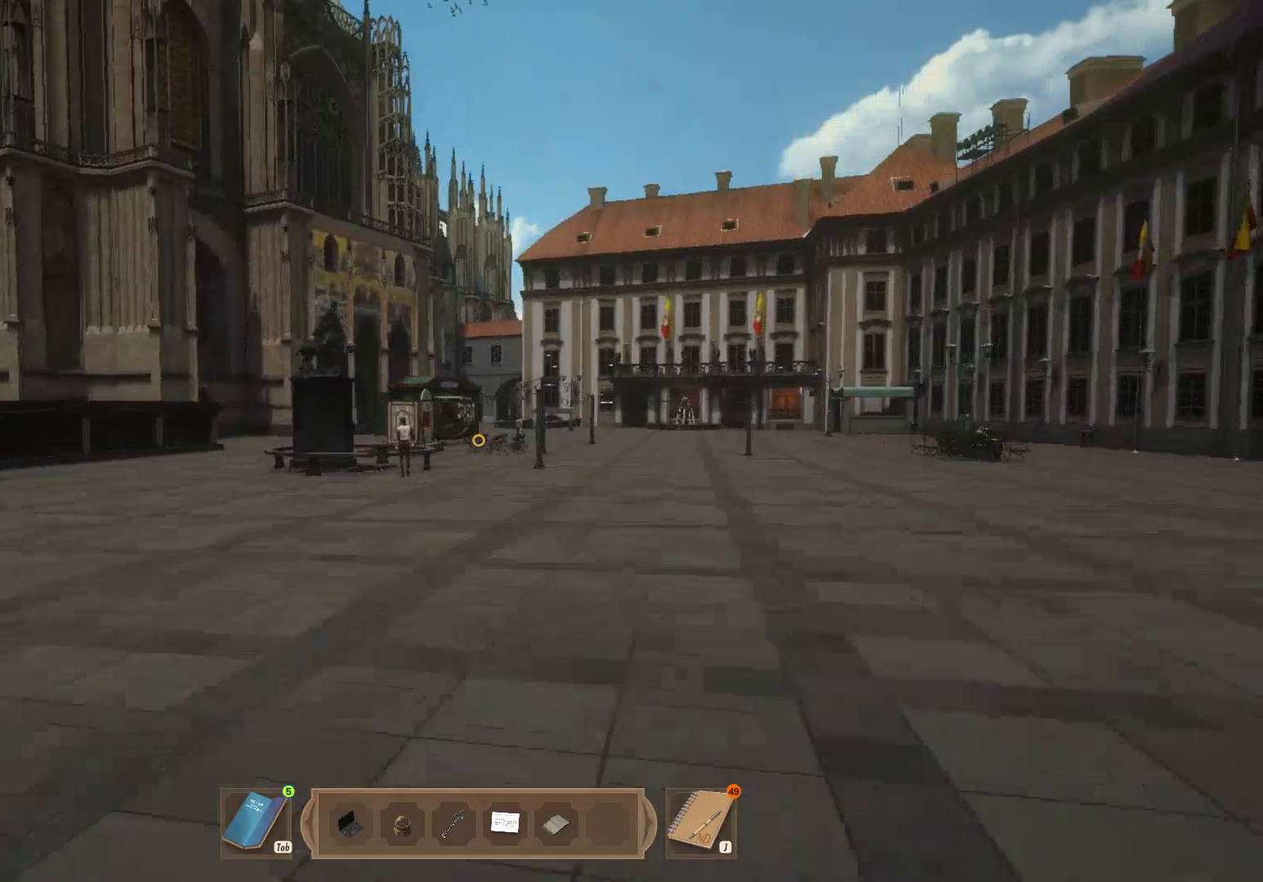
{"keys": ["shift", "w"], "mouse": [], "events": []}
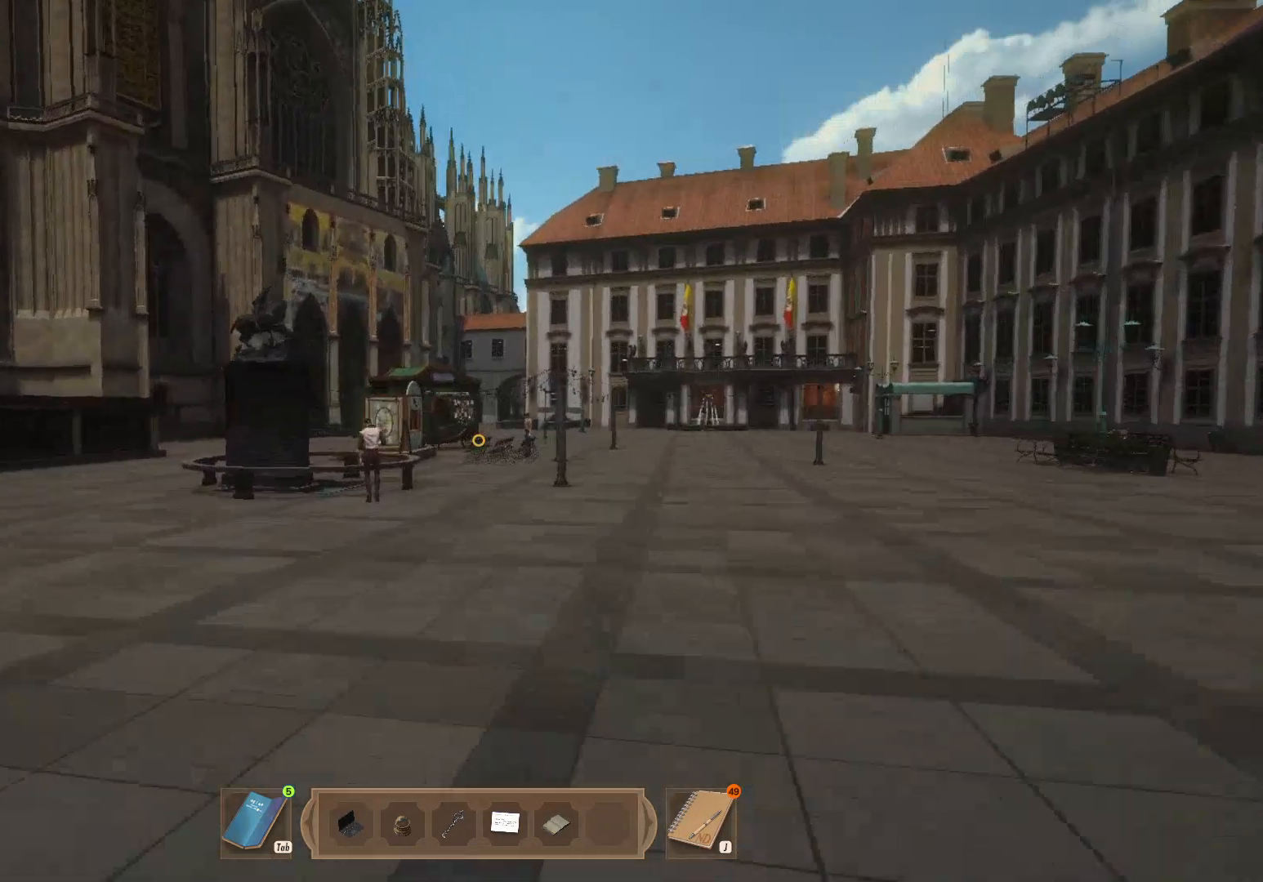
{"keys": ["shift", "w"], "mouse": [], "events": []}
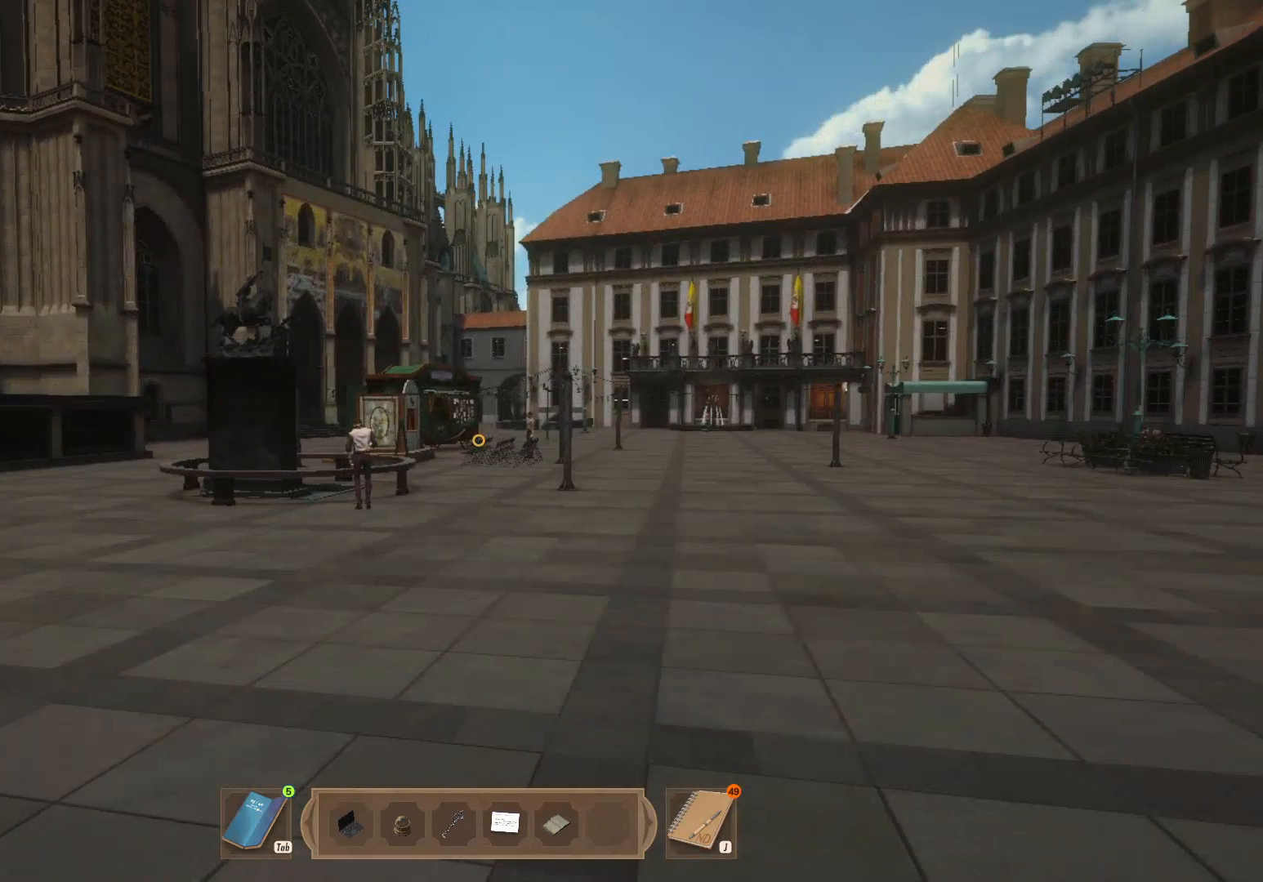
{"keys": ["shift", "w"], "mouse": [], "events": []}
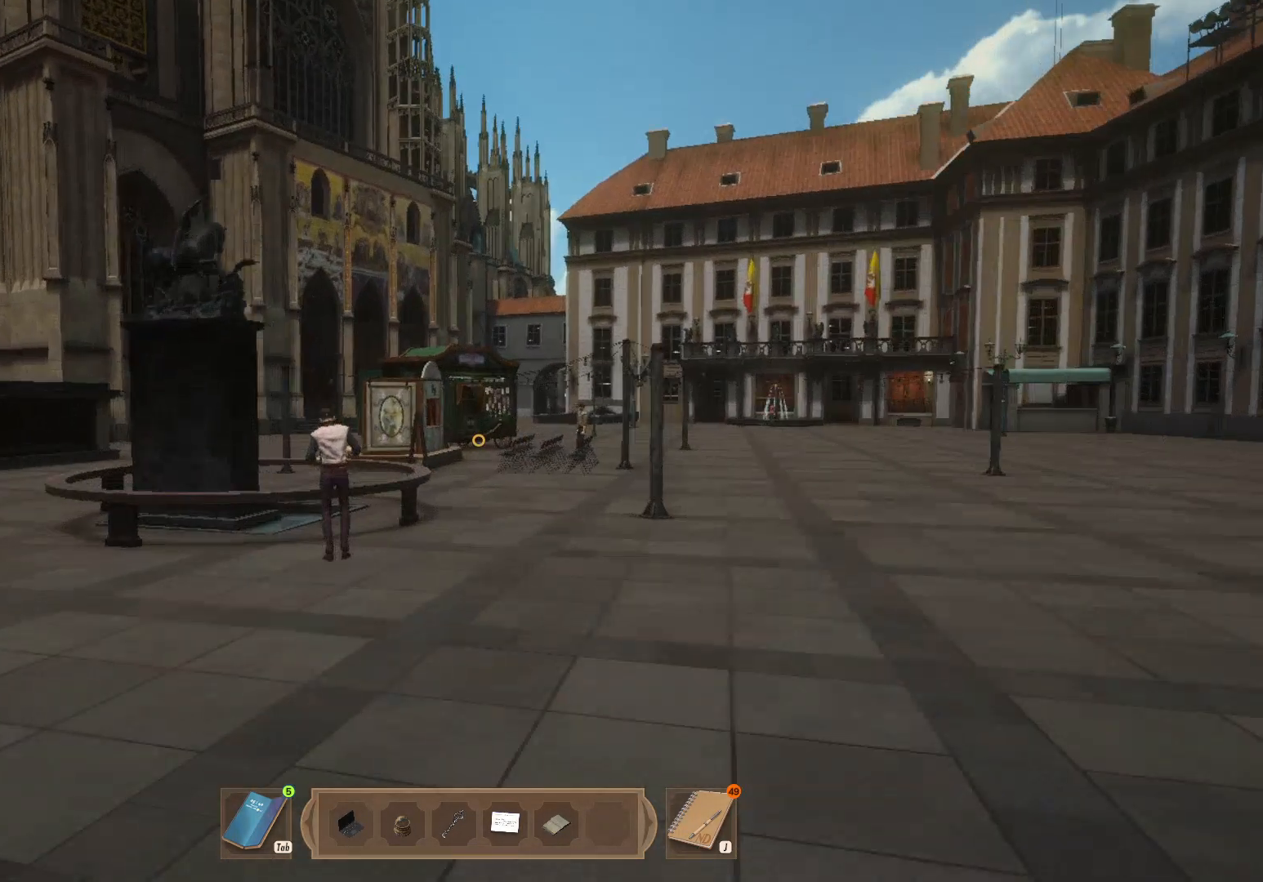
{"keys": ["shift", "w"], "mouse": [], "events": []}
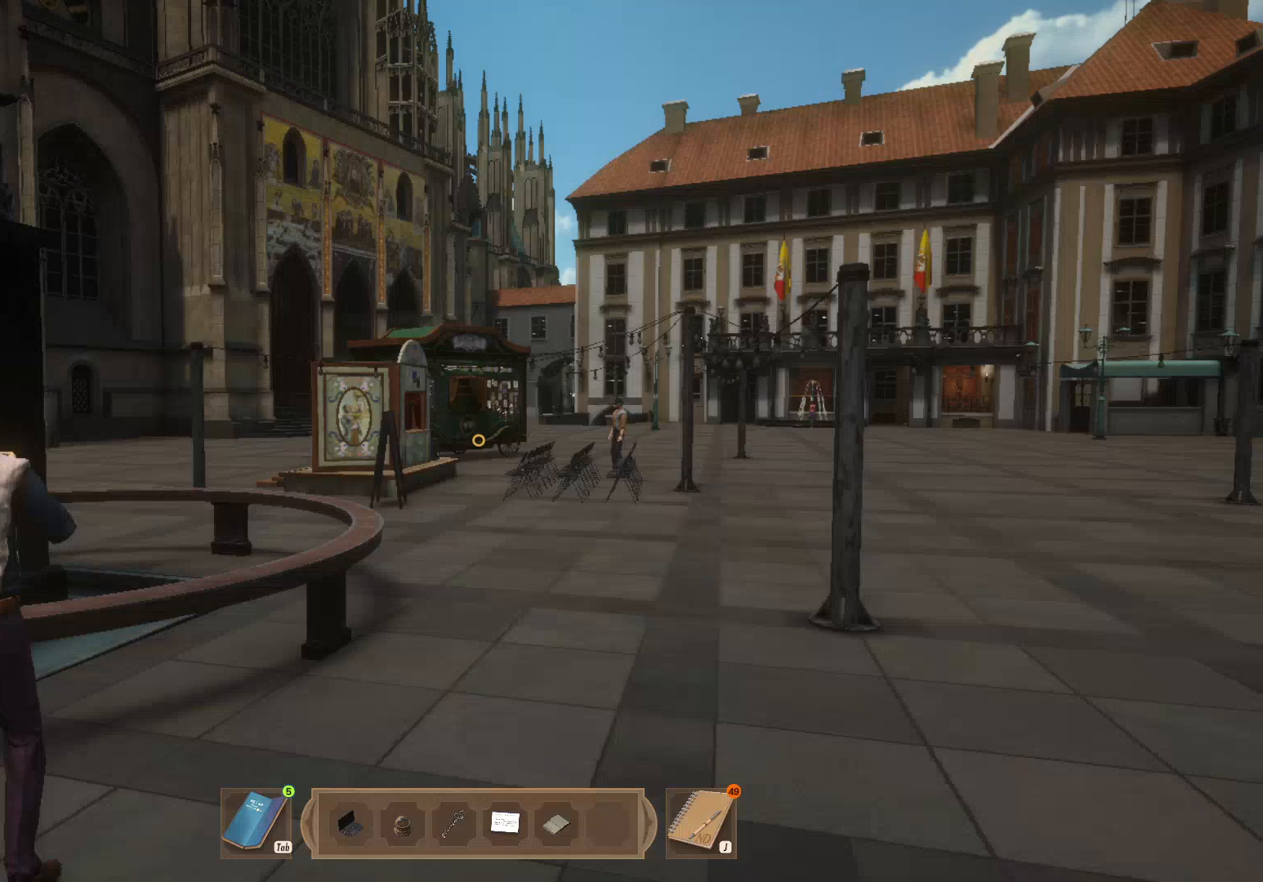
{"keys": ["a", "shift", "w"], "mouse": [], "events": [[450, "a", "down"]]}
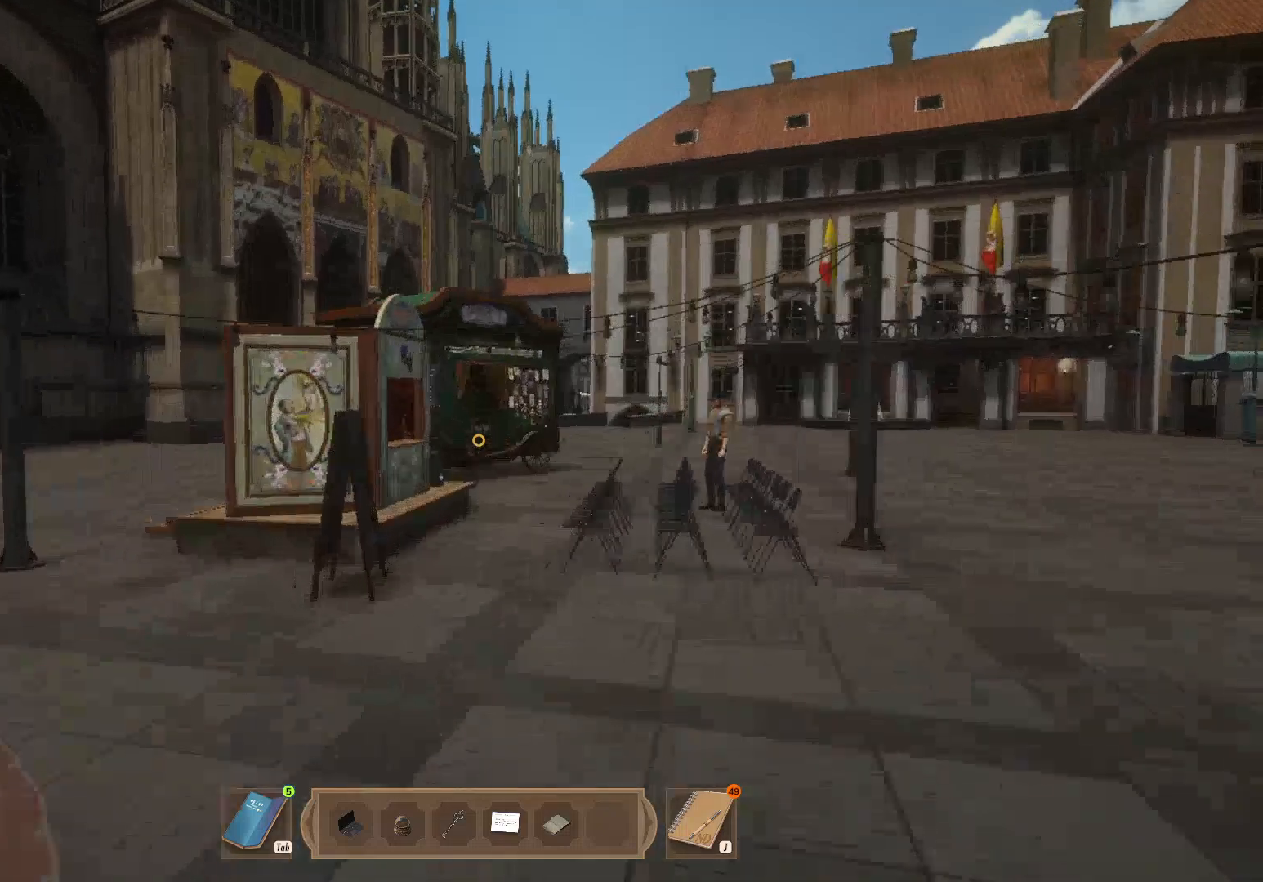
{"keys": ["shift", "w"], "mouse": [], "events": [[117, "a", "up"]]}
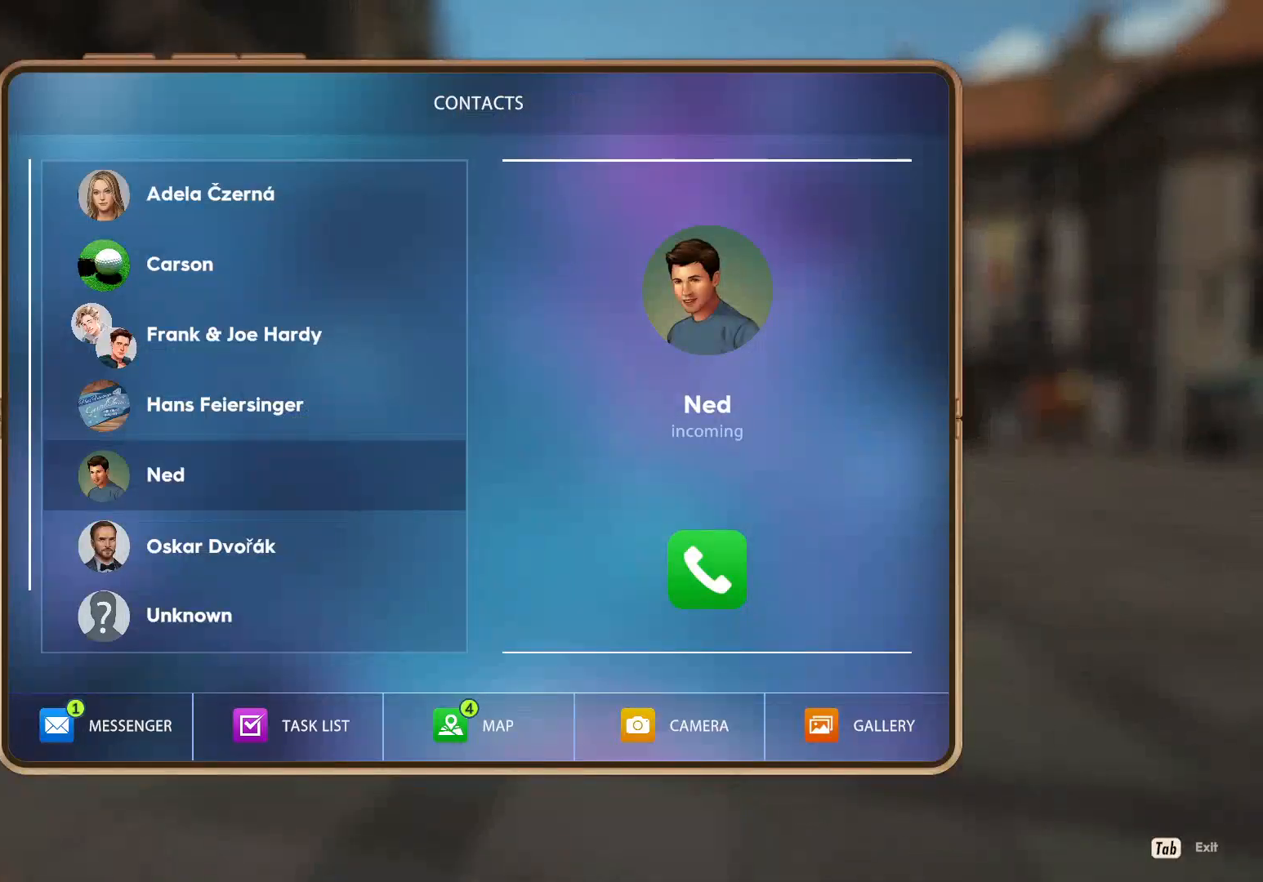
{"keys": [], "mouse": [], "events": [[100, "mouse_left", "down"], [100, "shift", "up"], [100, "w", "up"], [467, "mouse_left", "up"]]}
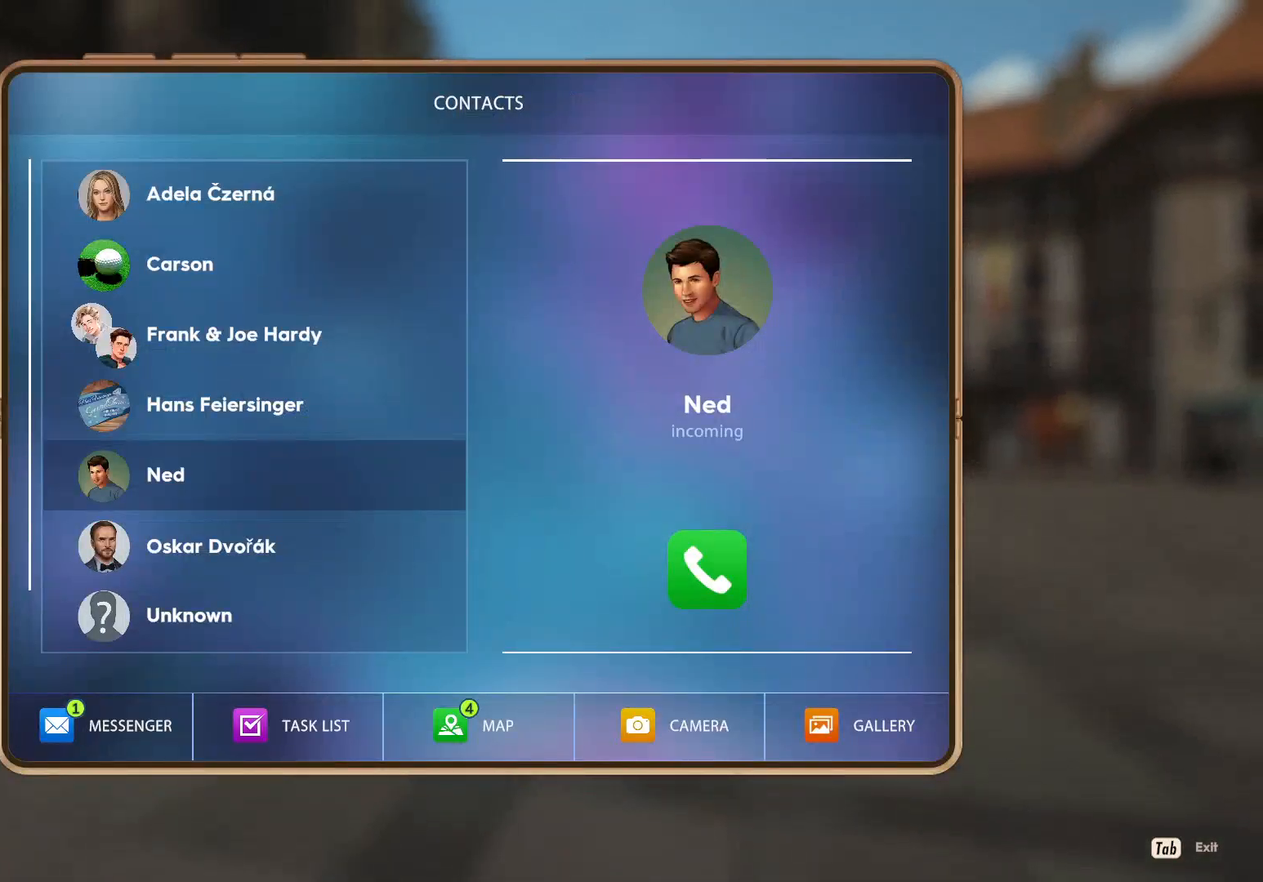
{"keys": [], "mouse": [], "events": []}
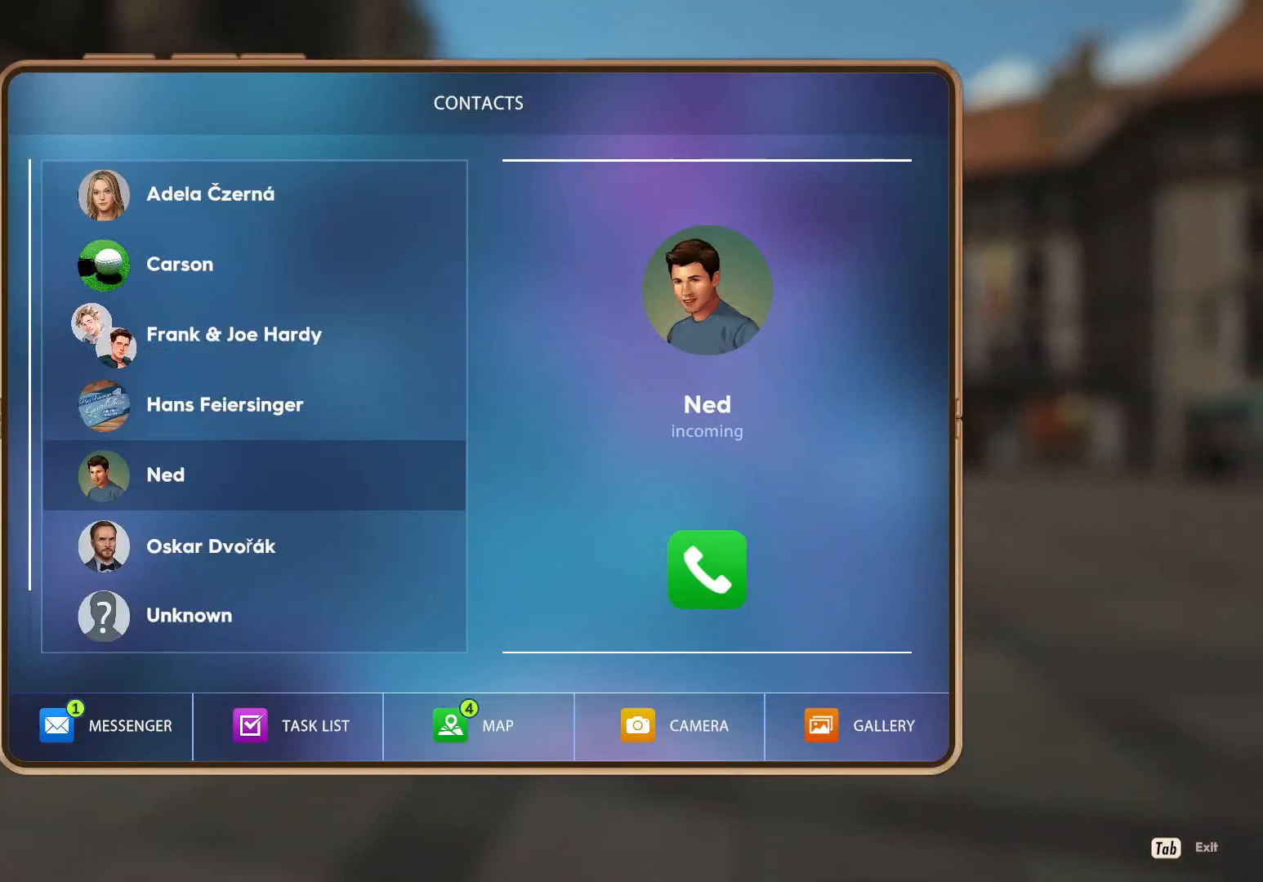
{"keys": [], "mouse": [], "events": []}
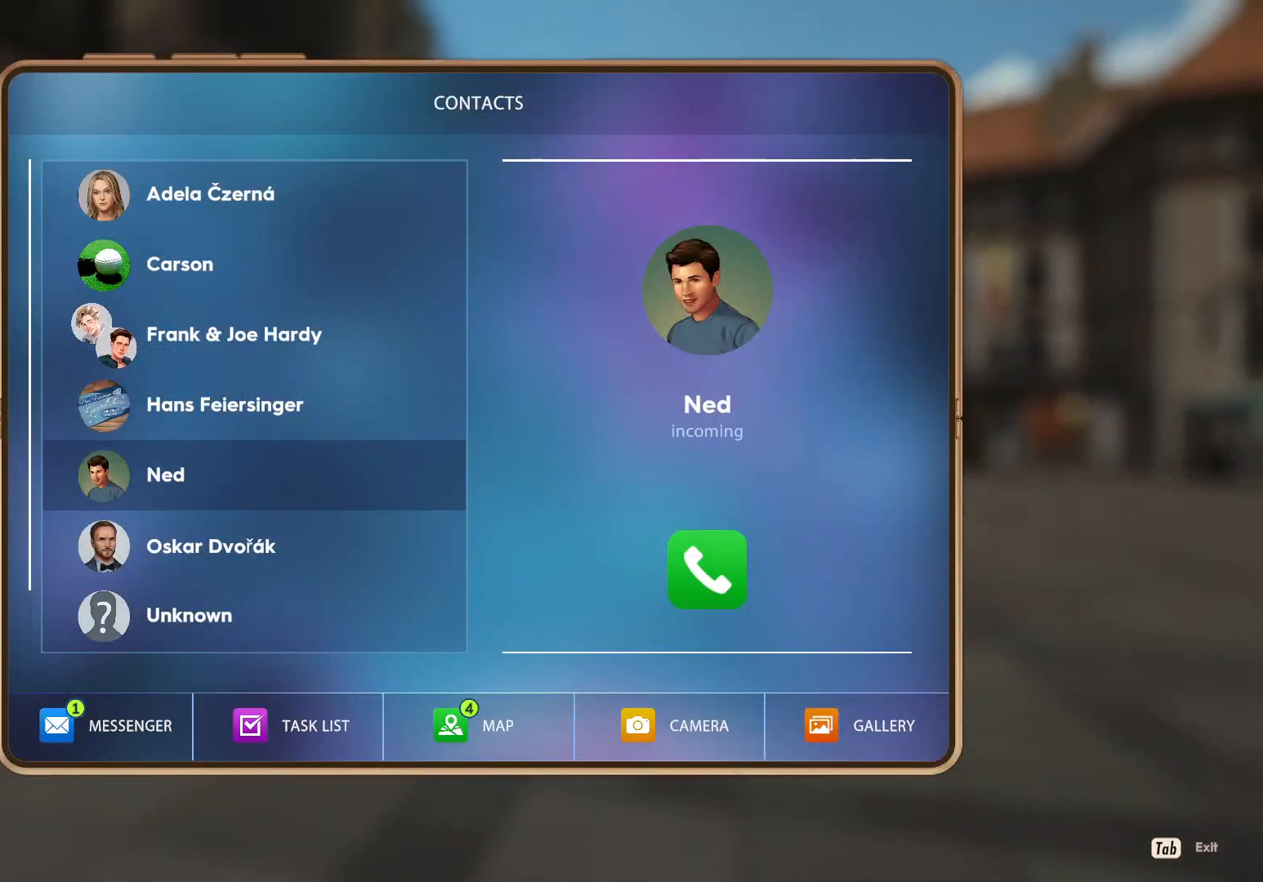
{"keys": [], "mouse": ["left"], "events": [[500, "mouse_left", "down"]]}
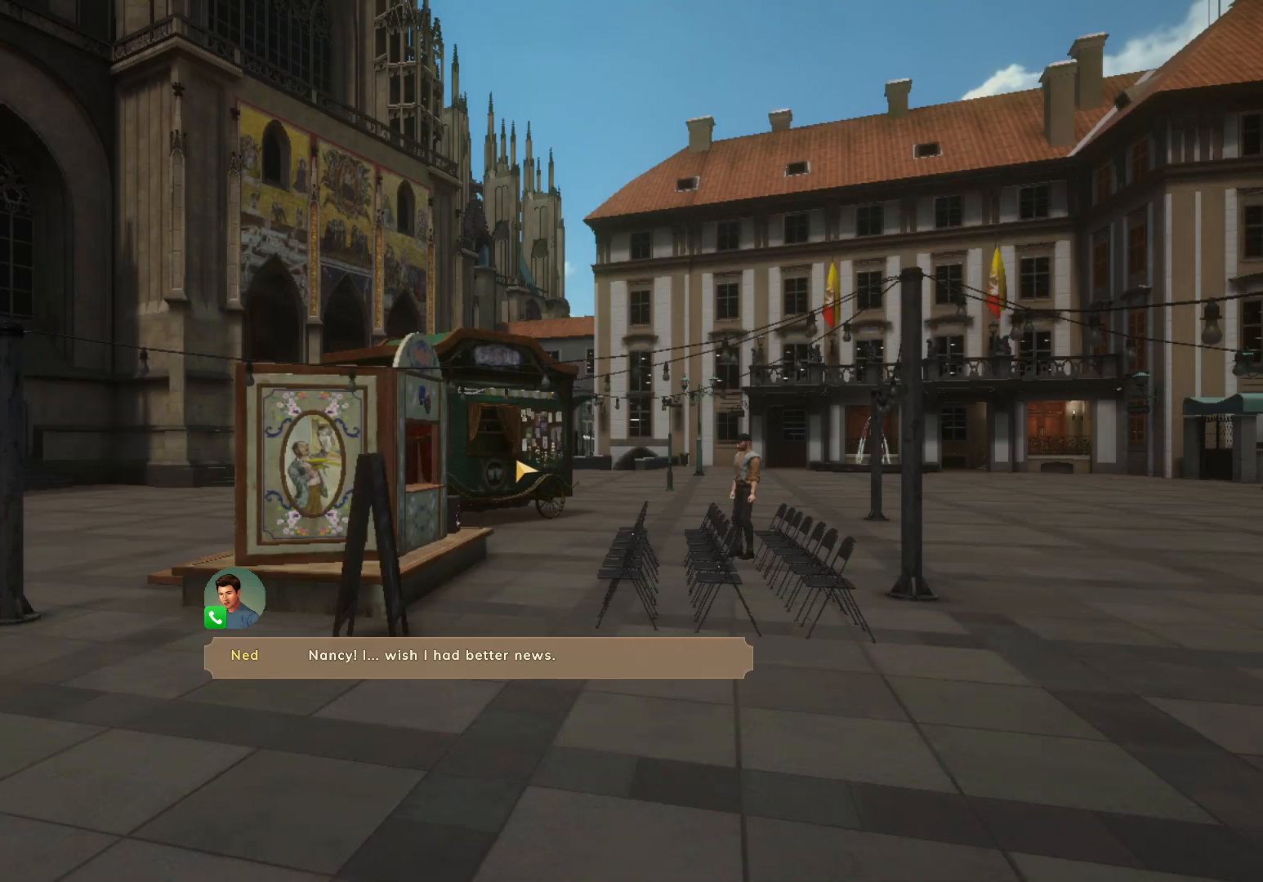
{"keys": [], "mouse": ["left"], "events": [[100, "mouse_left", "up"], [150, "mouse_left", "down"], [233, "mouse_left", "up"], [300, "mouse_left", "down"], [367, "mouse_left", "up"], [467, "mouse_left", "down"]]}
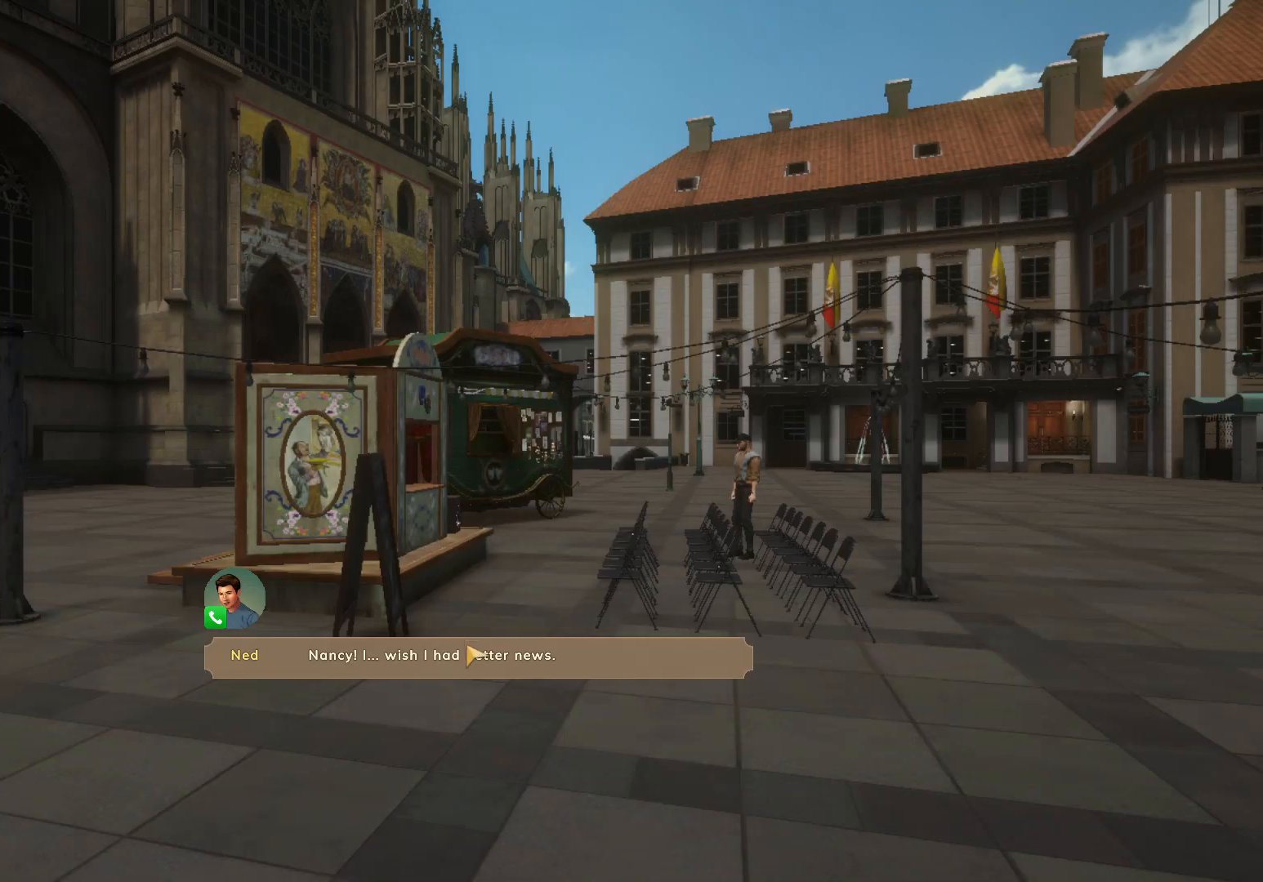
{"keys": [], "mouse": ["left"], "events": [[17, "mouse_left", "up"], [83, "mouse_left", "down"], [167, "mouse_left", "up"], [250, "mouse_left", "down"], [317, "mouse_left", "up"], [417, "mouse_left", "down"]]}
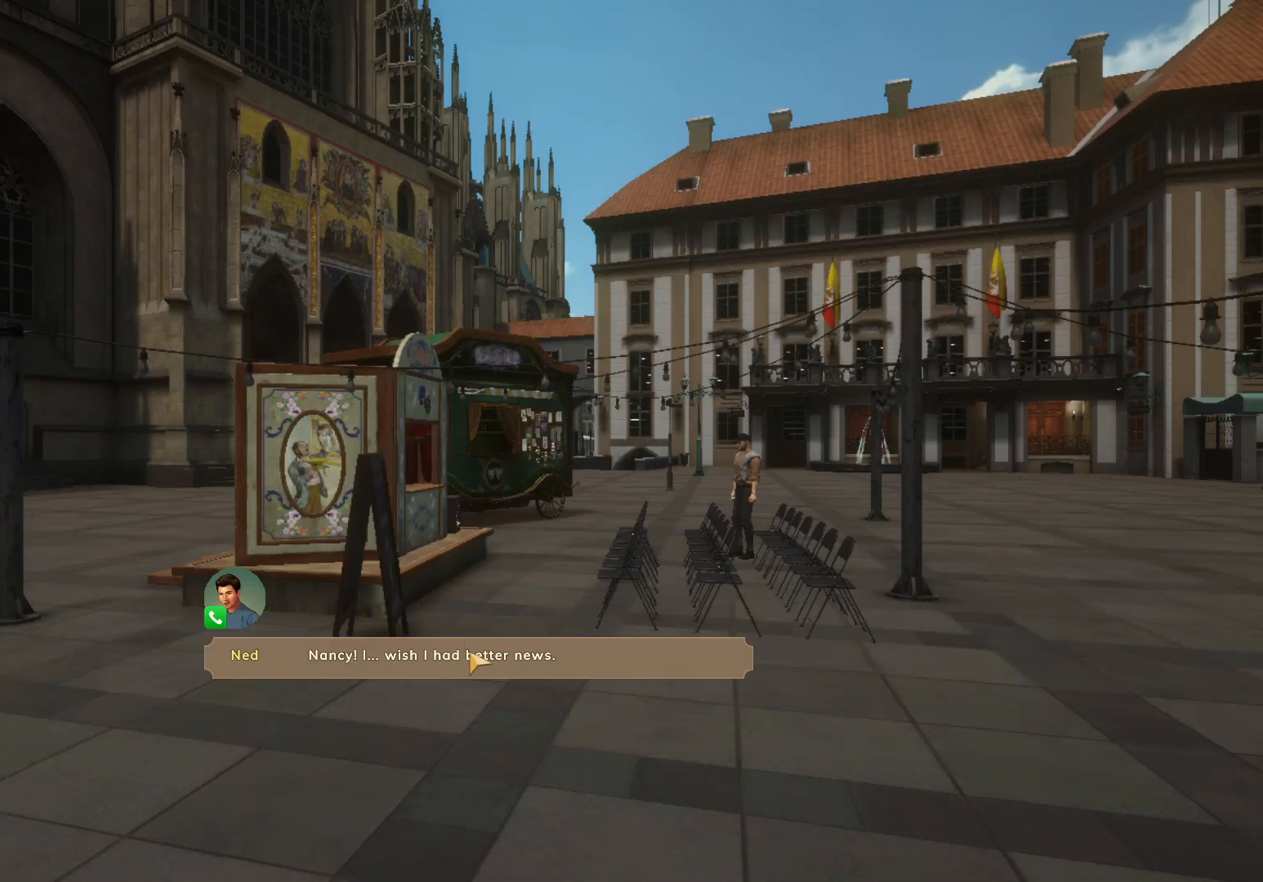
{"keys": [], "mouse": [], "events": [[17, "mouse_left", "up"], [183, "mouse_left", "down"], [300, "mouse_left", "up"], [367, "mouse_left", "down"], [467, "mouse_left", "up"]]}
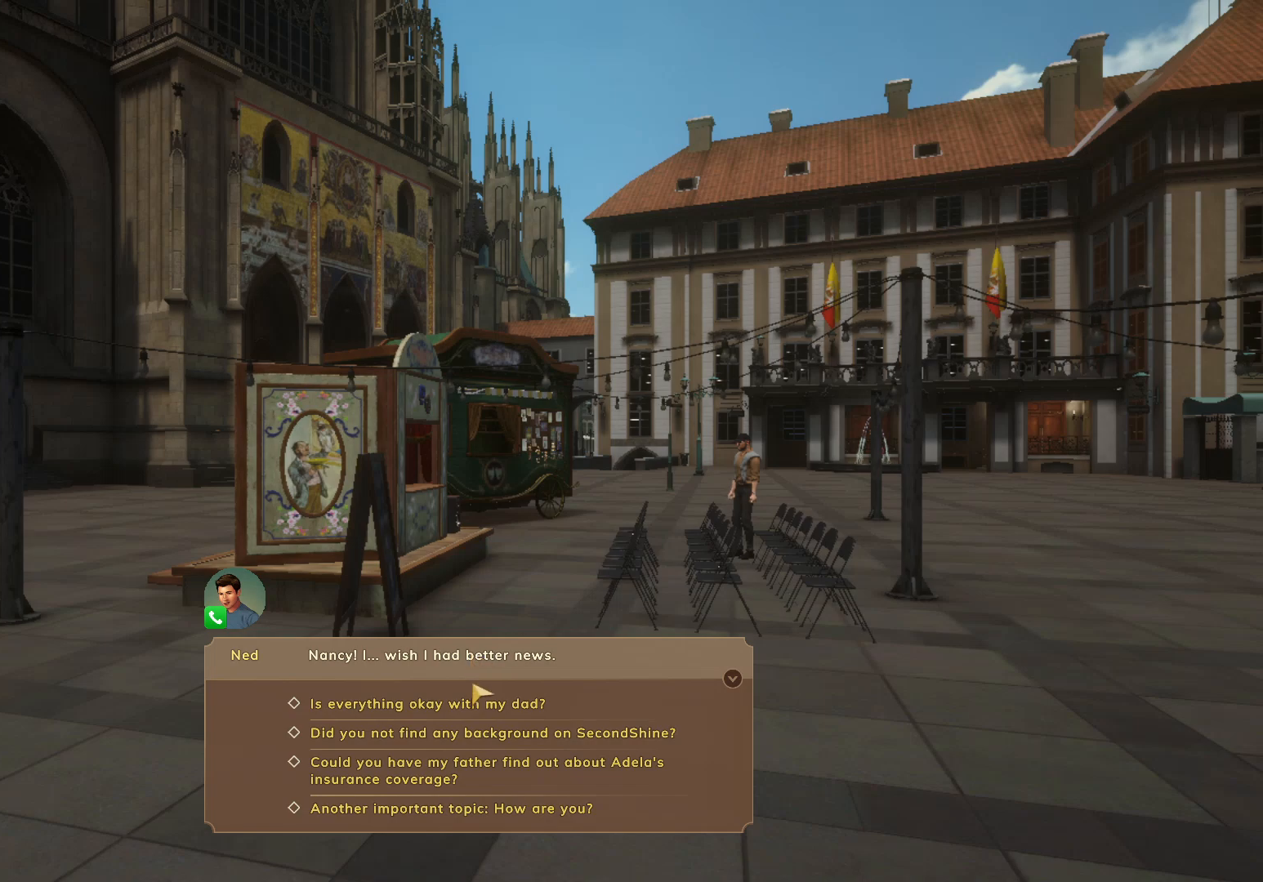
{"keys": [], "mouse": [], "events": [[83, "mouse_left", "down"], [200, "mouse_left", "up"], [233, "mouse_left", "down"], [350, "mouse_left", "up"], [400, "mouse_left", "down"], [467, "mouse_left", "up"]]}
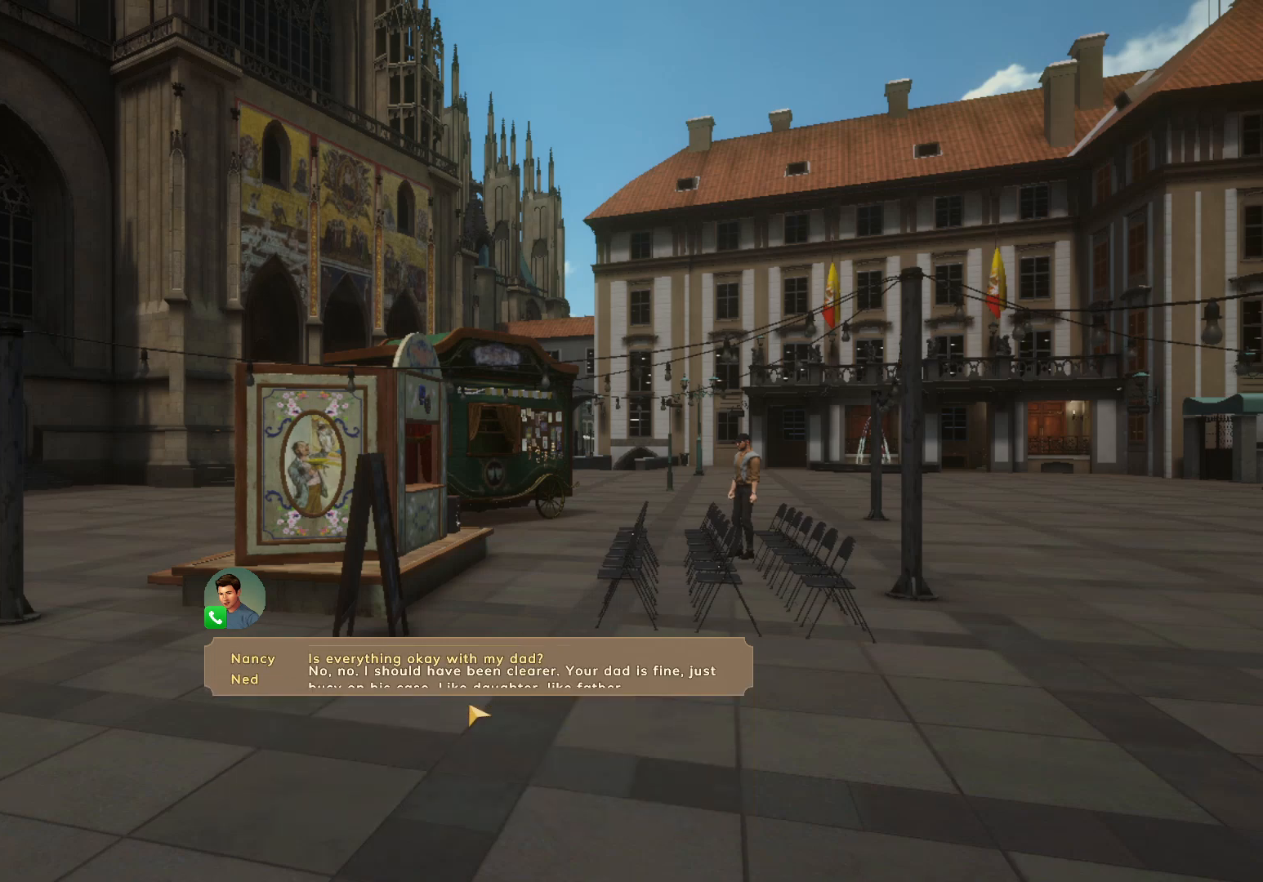
{"keys": [], "mouse": ["left"], "events": [[17, "mouse_left", "down"], [83, "mouse_left", "up"], [133, "mouse_left", "down"], [233, "mouse_left", "up"], [300, "mouse_left", "down"], [367, "mouse_left", "up"], [417, "mouse_left", "down"]]}
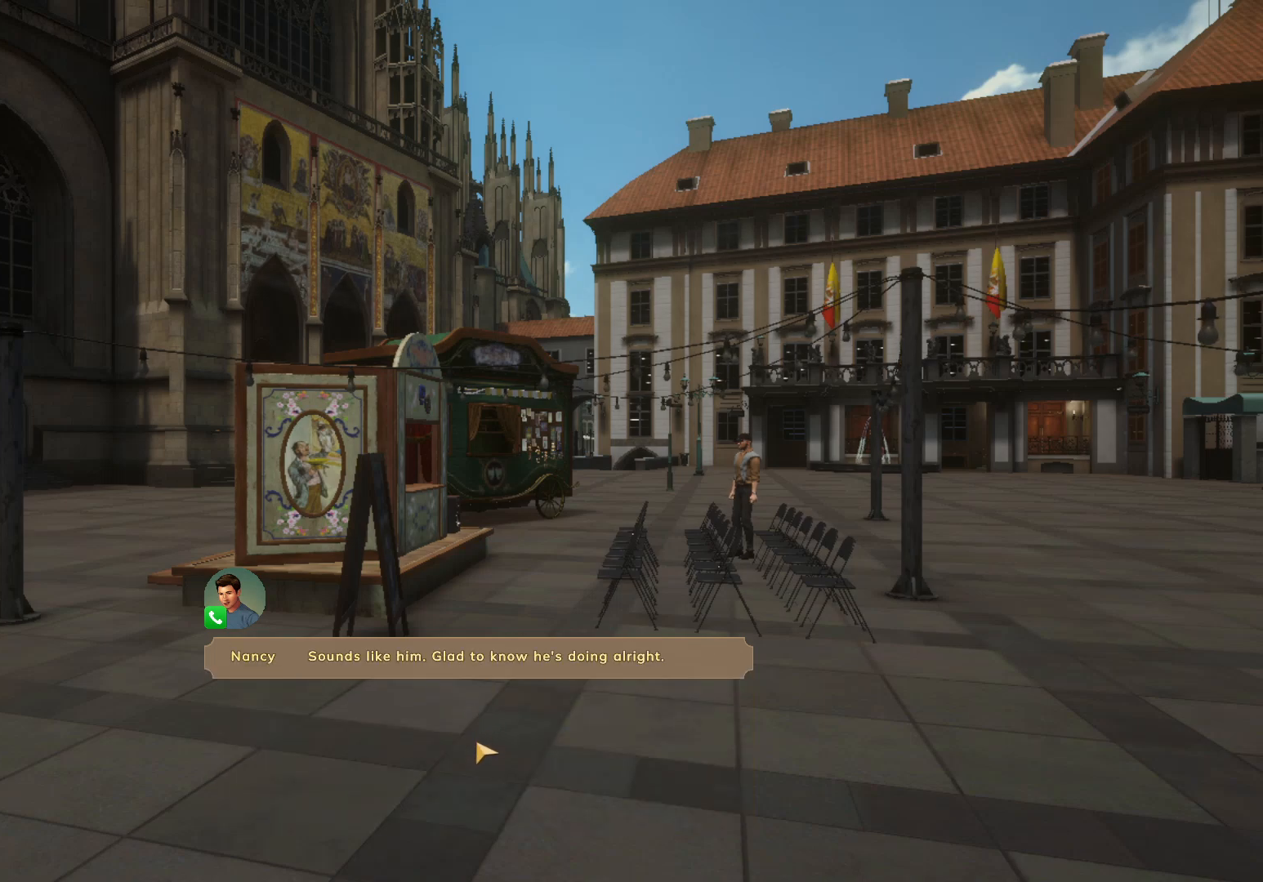
{"keys": [], "mouse": ["left"], "events": [[133, "mouse_left", "up"], [183, "mouse_left", "down"], [267, "mouse_left", "up"], [317, "mouse_left", "down"], [400, "mouse_left", "up"], [483, "mouse_left", "down"]]}
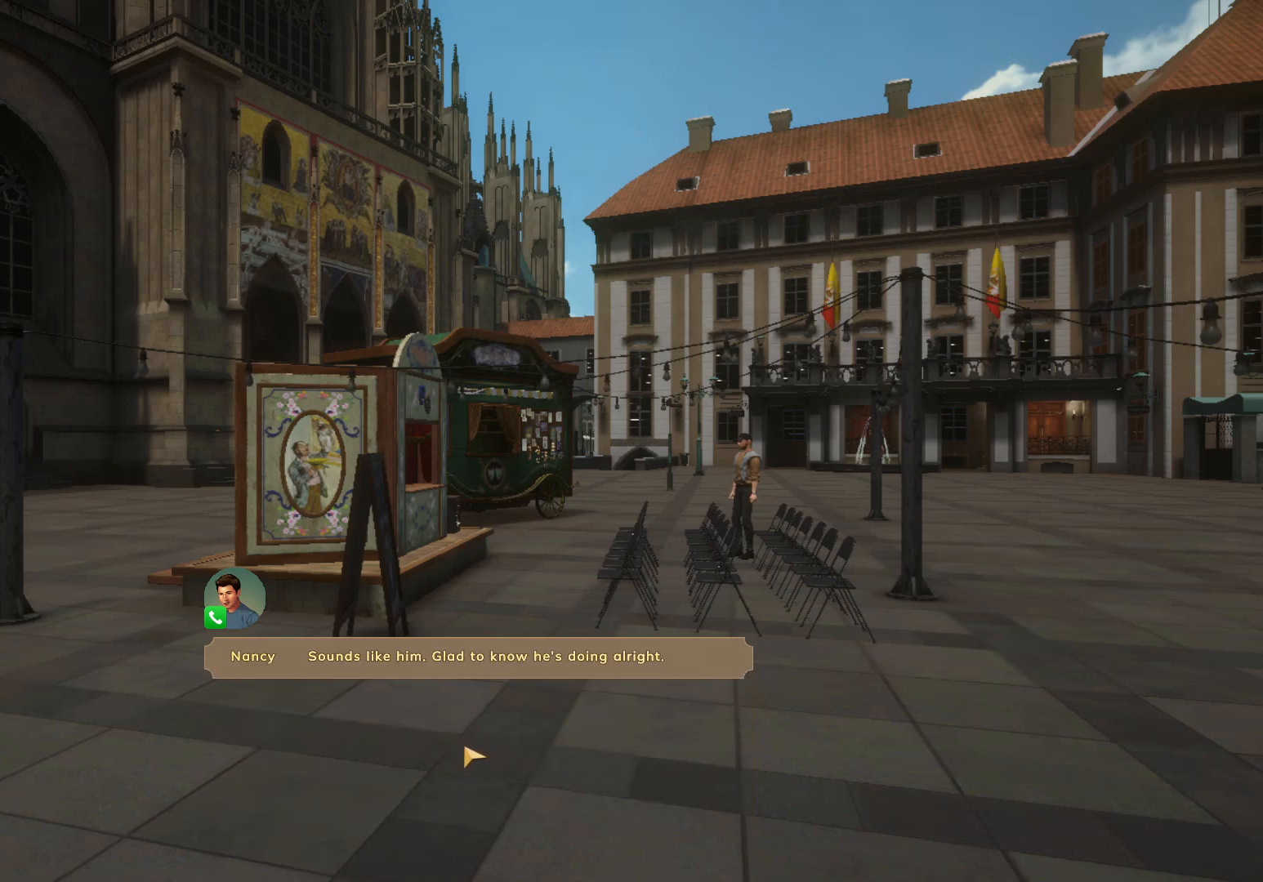
{"keys": [], "mouse": [], "events": [[67, "mouse_left", "up"], [100, "mouse_left", "down"], [200, "mouse_left", "up"], [250, "mouse_left", "down"], [400, "mouse_left", "up"]]}
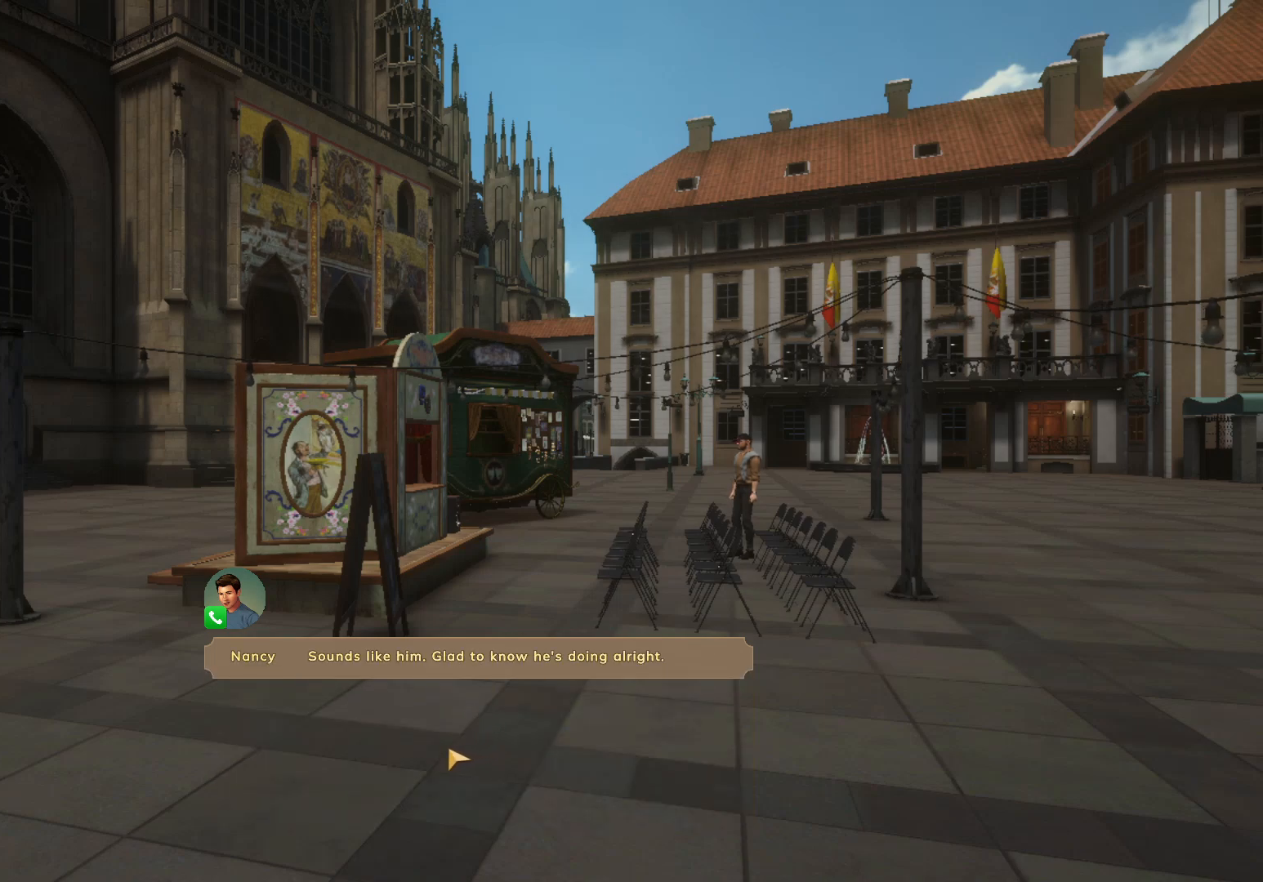
{"keys": [], "mouse": ["left"], "events": [[433, "mouse_left", "down"]]}
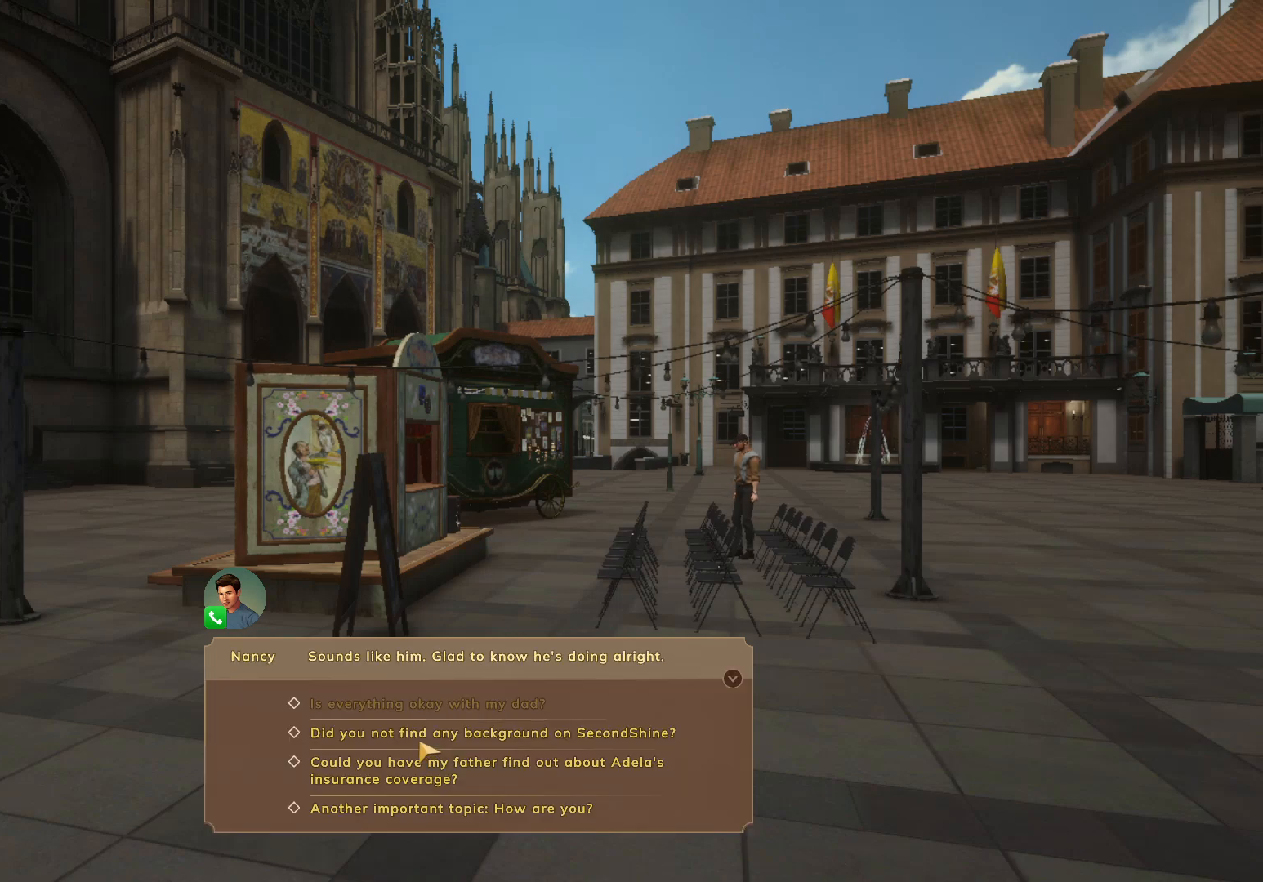
{"keys": [], "mouse": [], "events": [[33, "mouse_left", "up"], [67, "mouse_left", "down"], [183, "mouse_left", "up"], [250, "mouse_left", "down"], [317, "mouse_left", "up"], [400, "mouse_left", "down"], [450, "mouse_left", "up"]]}
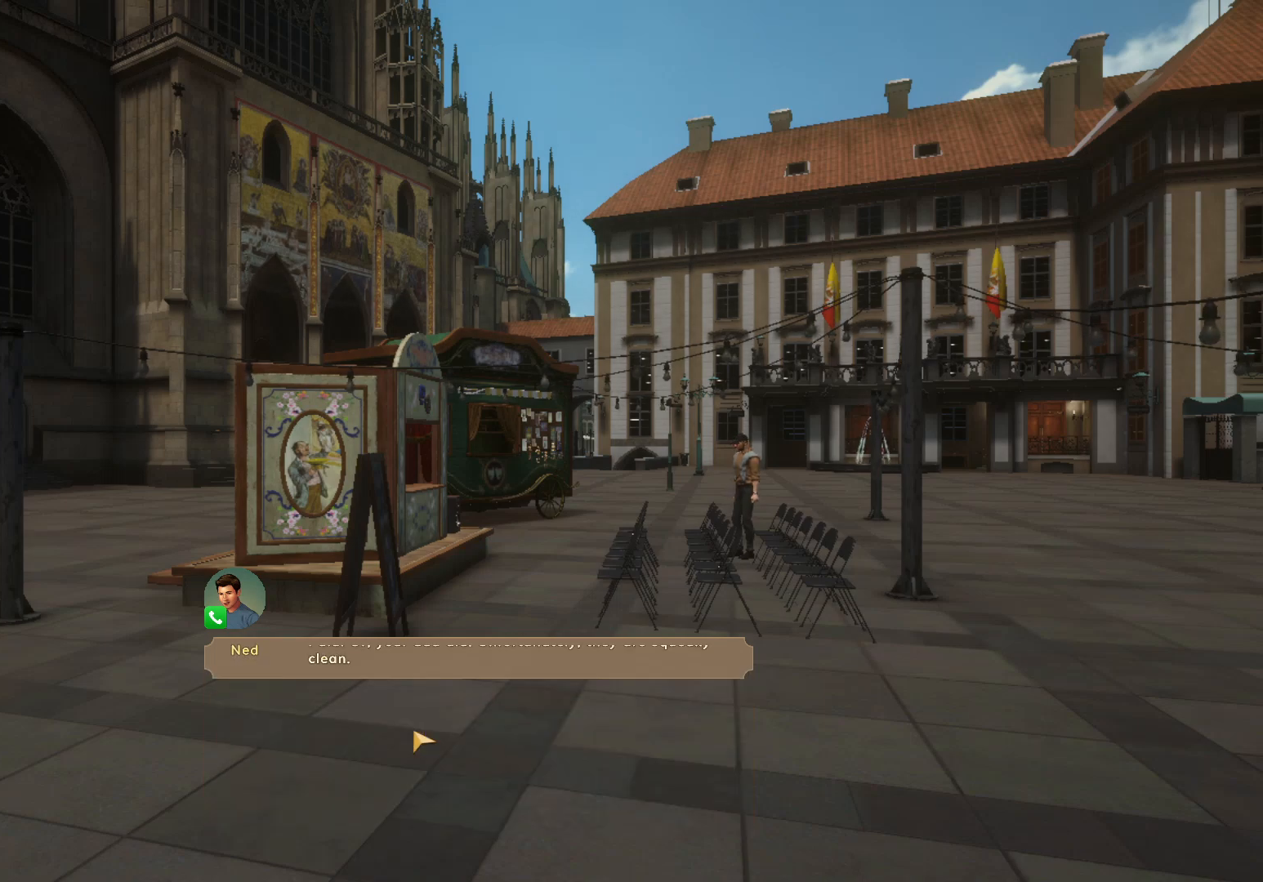
{"keys": [], "mouse": ["left"], "events": [[33, "mouse_left", "down"], [117, "mouse_left", "up"], [167, "mouse_left", "down"], [250, "mouse_left", "up"], [317, "mouse_left", "down"], [400, "mouse_left", "up"], [467, "mouse_left", "down"]]}
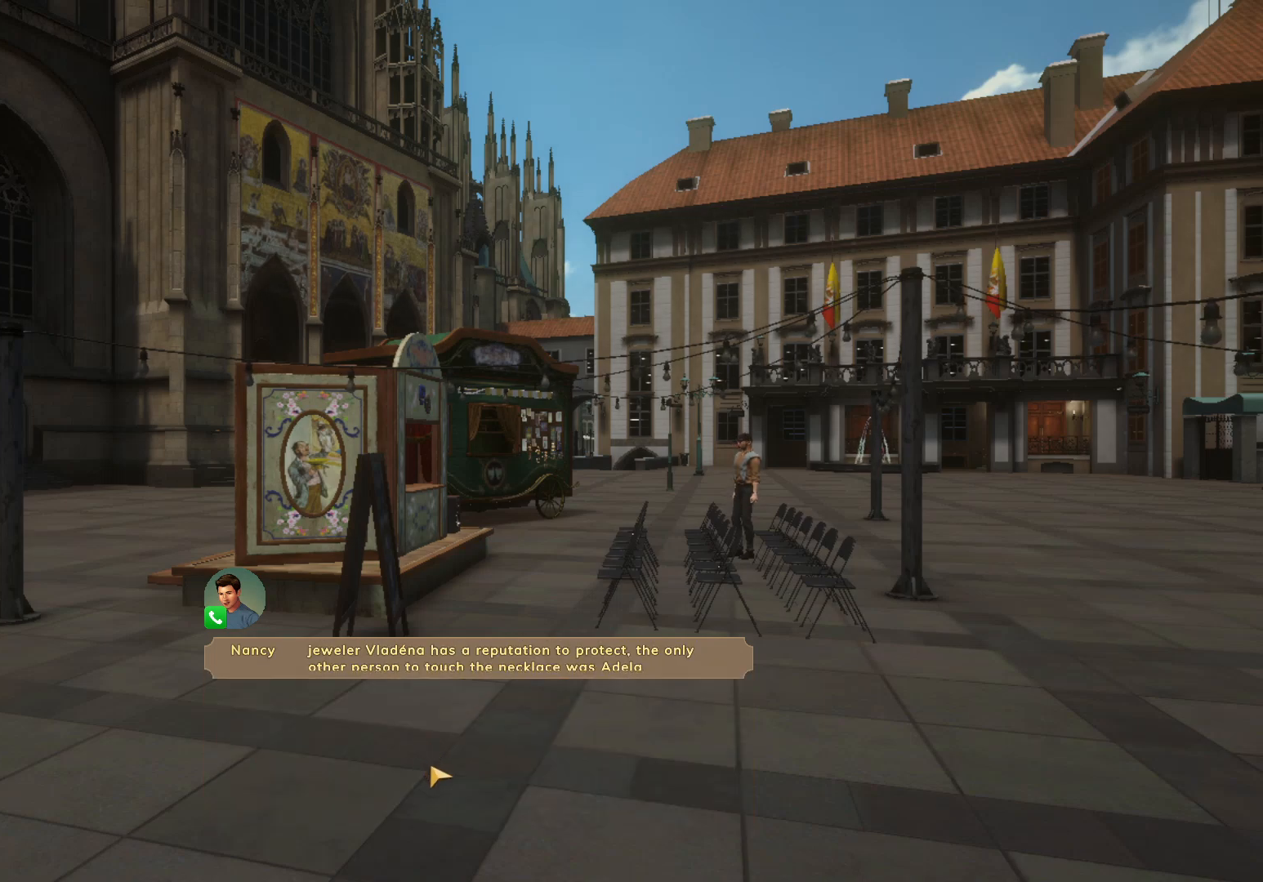
{"keys": [], "mouse": [], "events": [[50, "mouse_left", "up"], [100, "mouse_left", "down"], [183, "mouse_left", "up"], [250, "mouse_left", "down"], [317, "mouse_left", "up"], [383, "mouse_left", "down"], [467, "mouse_left", "up"]]}
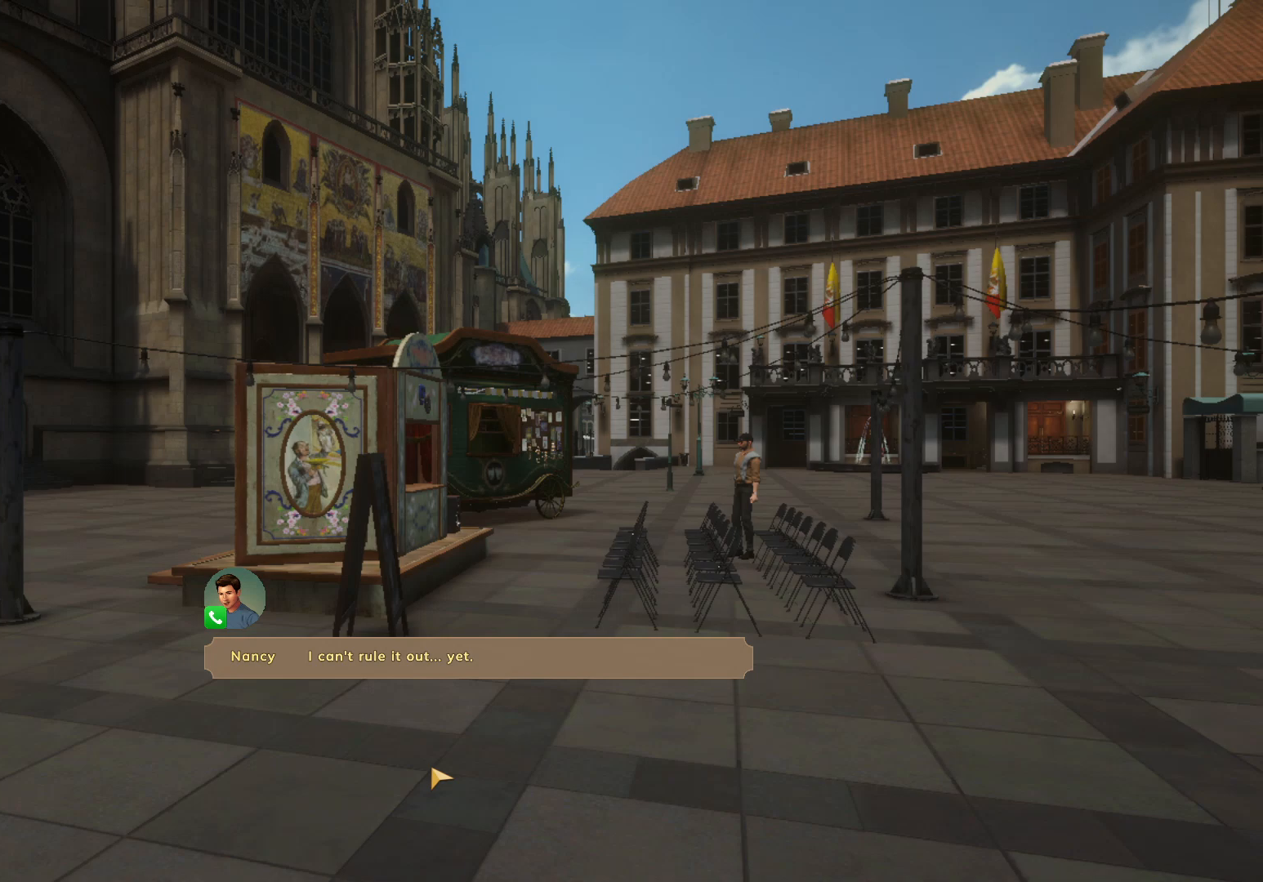
{"keys": [], "mouse": [], "events": [[17, "mouse_left", "down"], [117, "mouse_left", "up"], [167, "mouse_left", "down"], [250, "mouse_left", "up"]]}
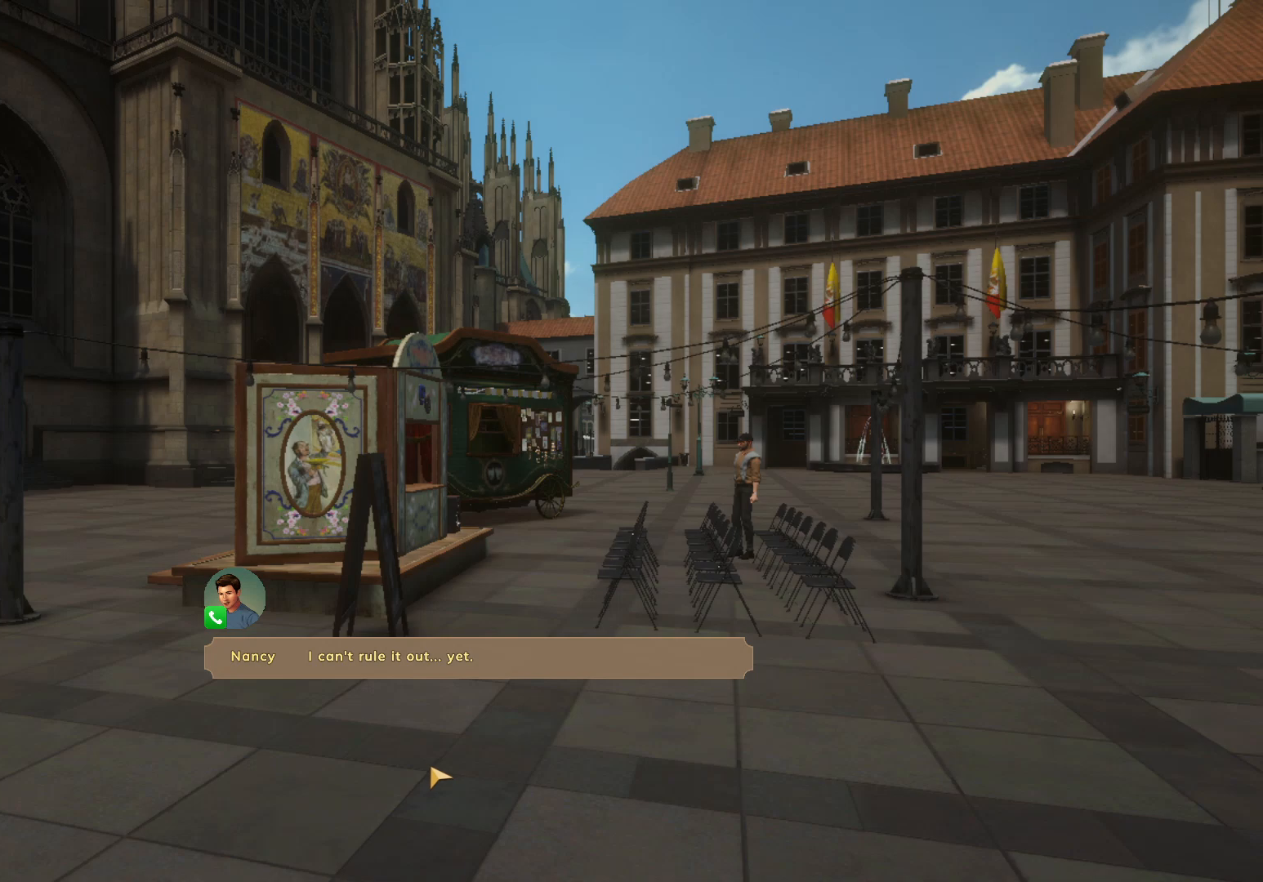
{"keys": [], "mouse": [], "events": []}
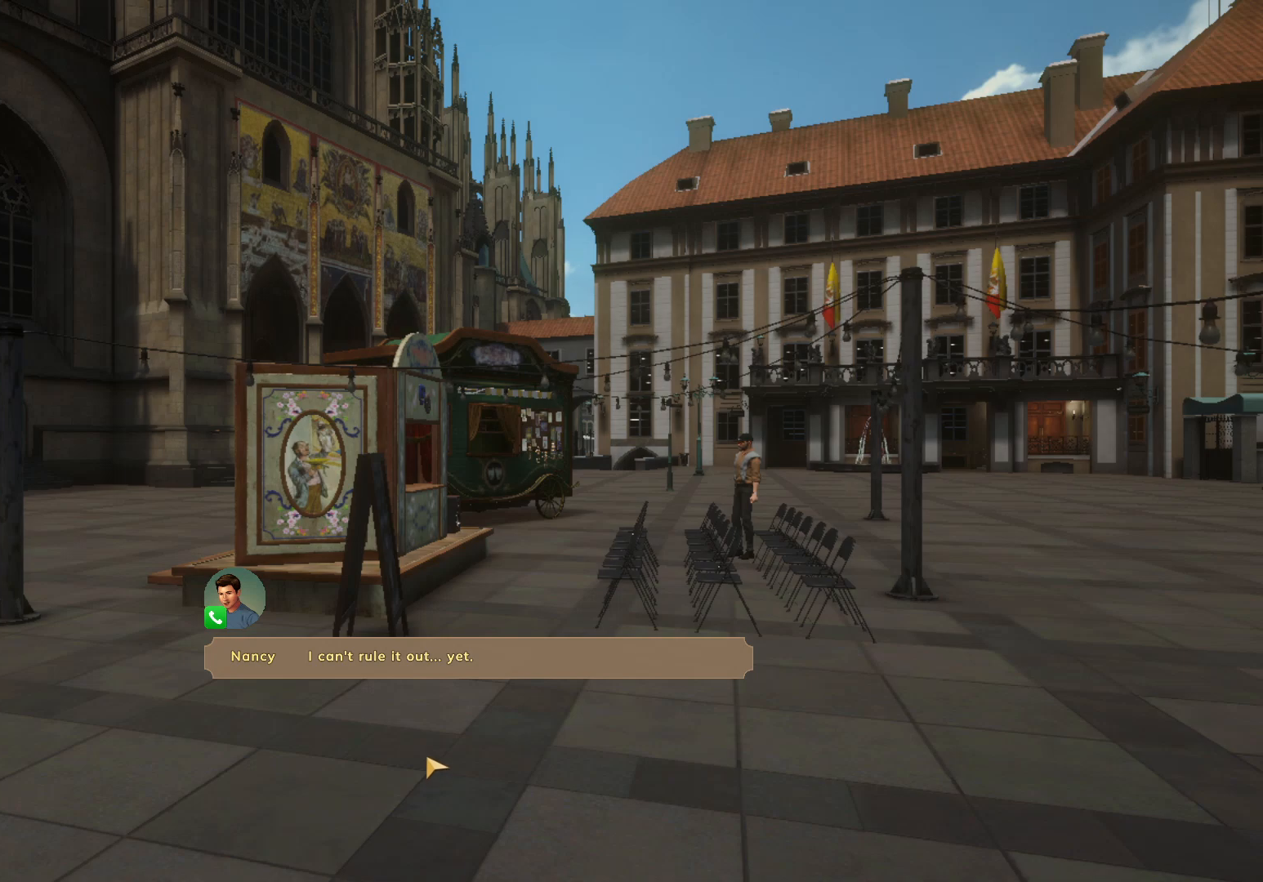
{"keys": [], "mouse": [], "events": []}
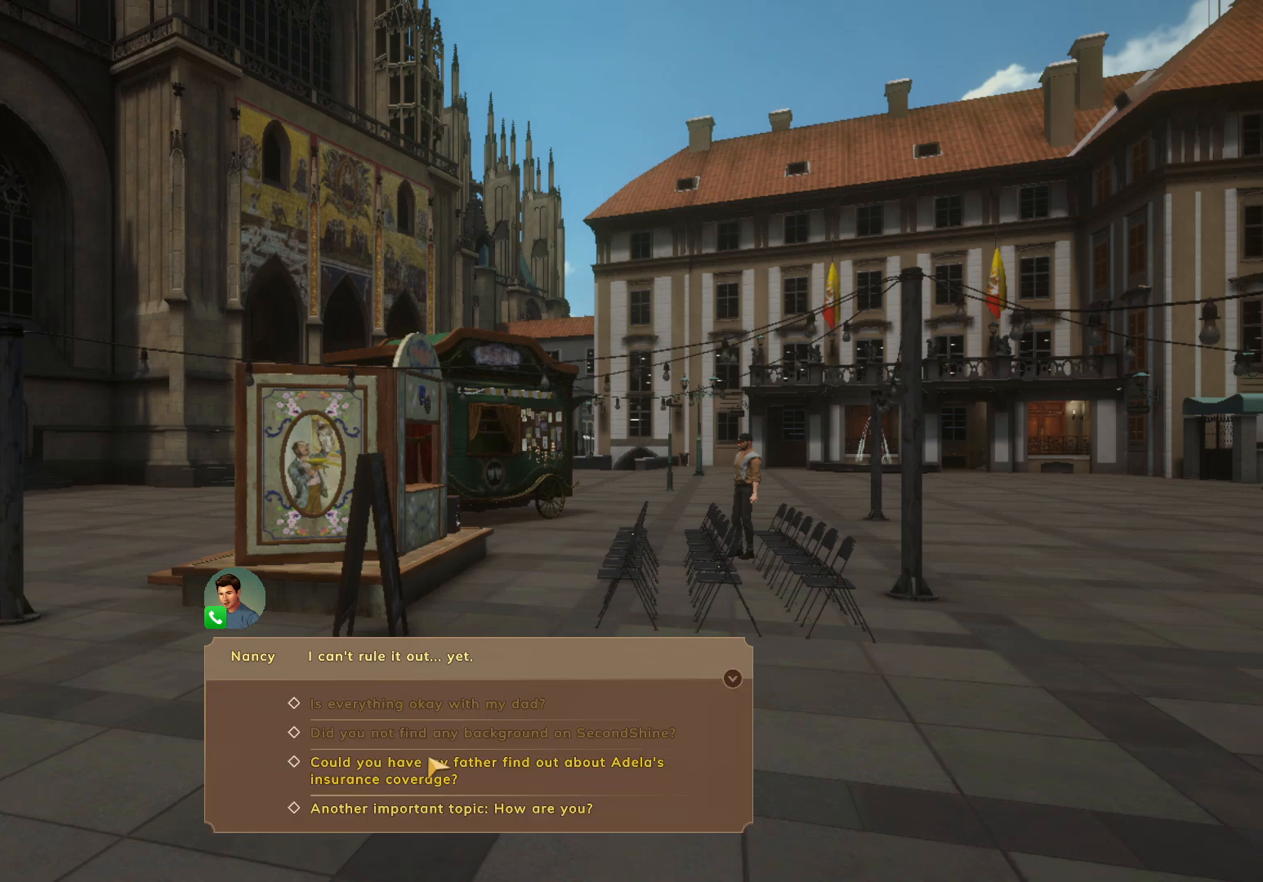
{"keys": [], "mouse": [], "events": [[233, "mouse_left", "down"], [333, "mouse_left", "up"], [383, "mouse_left", "down"], [483, "mouse_left", "up"]]}